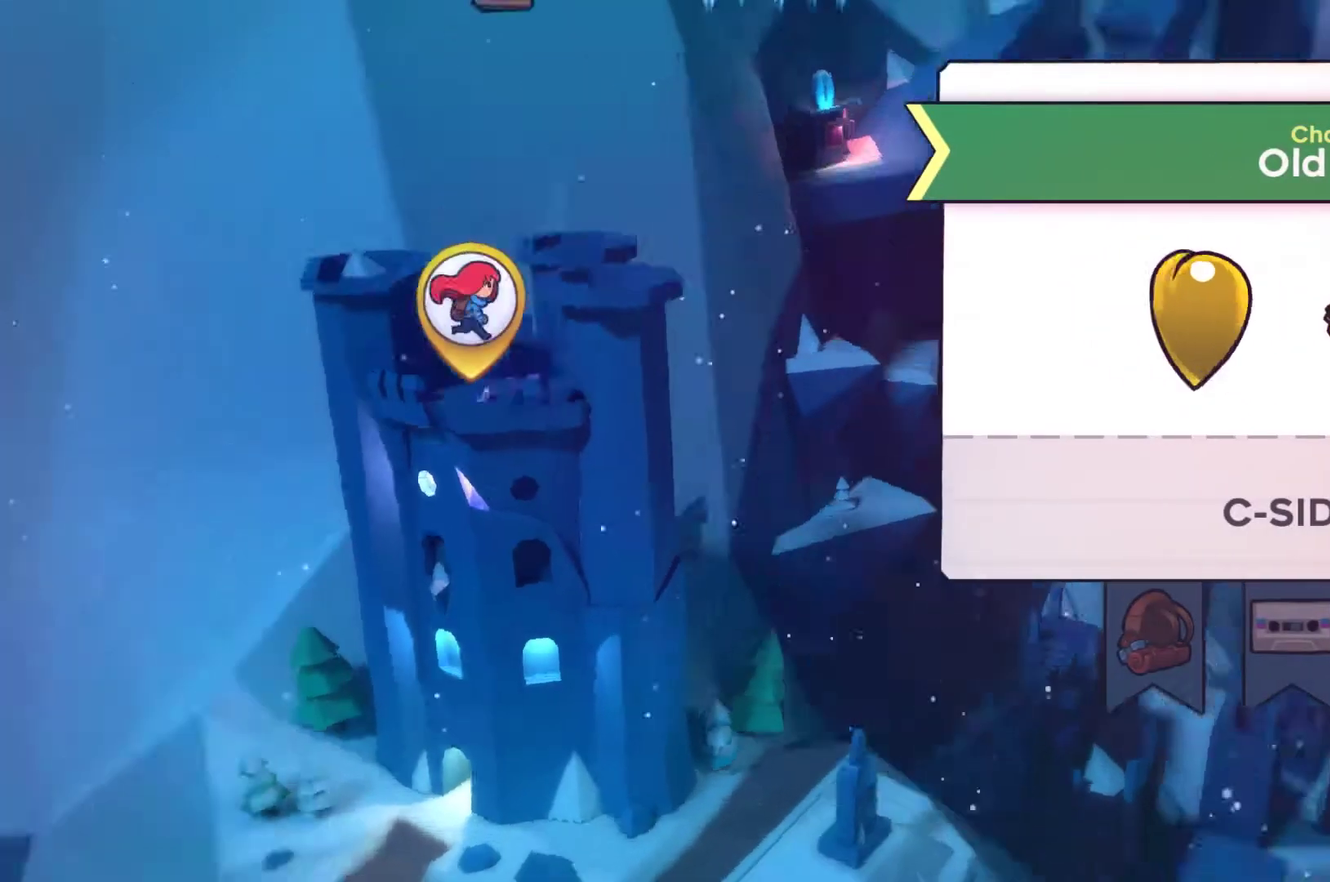
Gameplay with a controller (Xbox layout); each line is a JSON object with the inputs held at the frame after it. "events" lists button and stick changes between this image and that frame as [ms after this image, input, new state], when the widget could be followed in between. This document gives stick clicks only as held states, not as events.
{"buttons": [], "left_stick": "center", "right_stick": "center", "events": []}
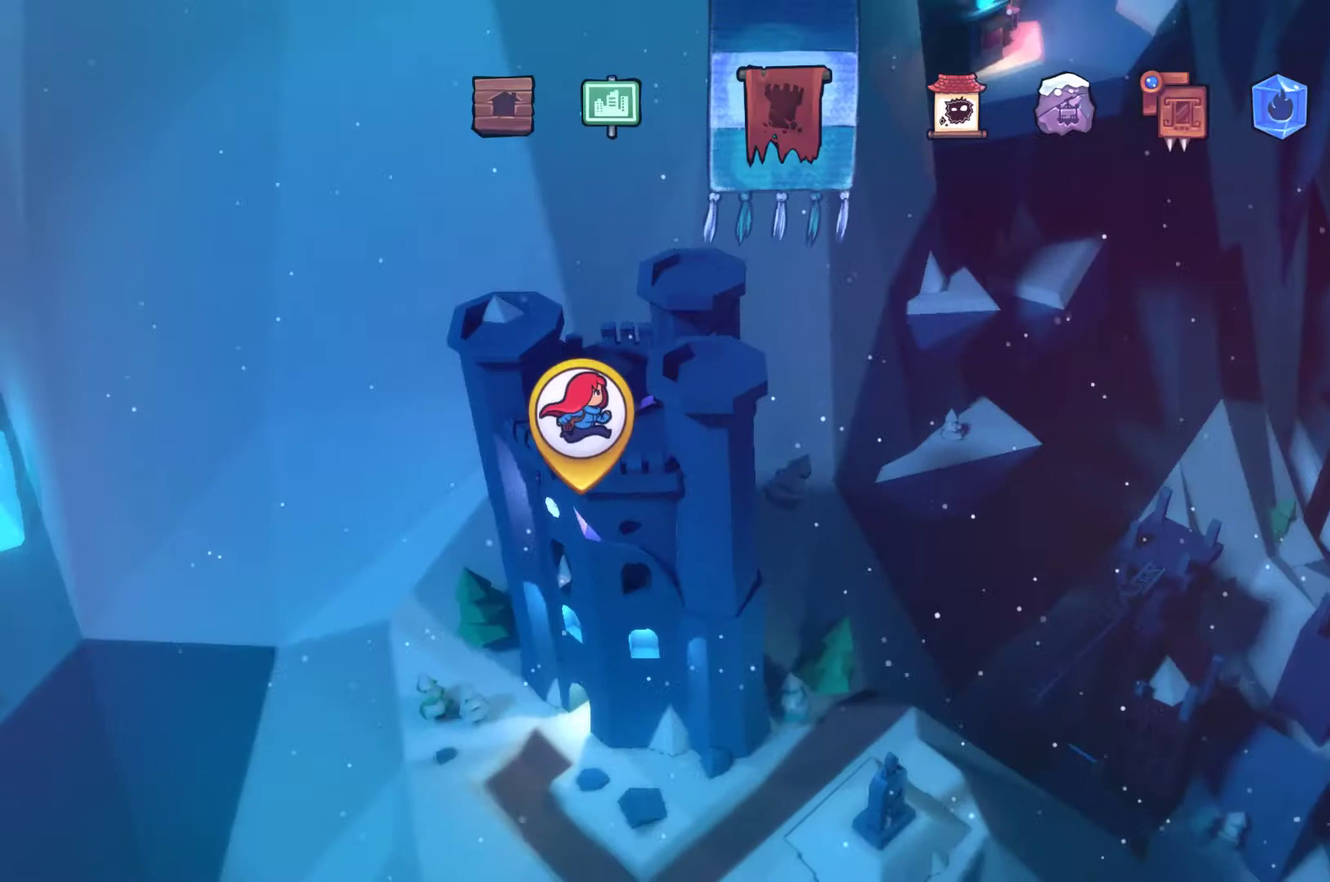
{"buttons": [], "left_stick": "center", "right_stick": "center", "events": [[167, "DPAD_RIGHT", "down"], [267, "DPAD_RIGHT", "up"], [367, "A", "down"], [500, "A", "up"]]}
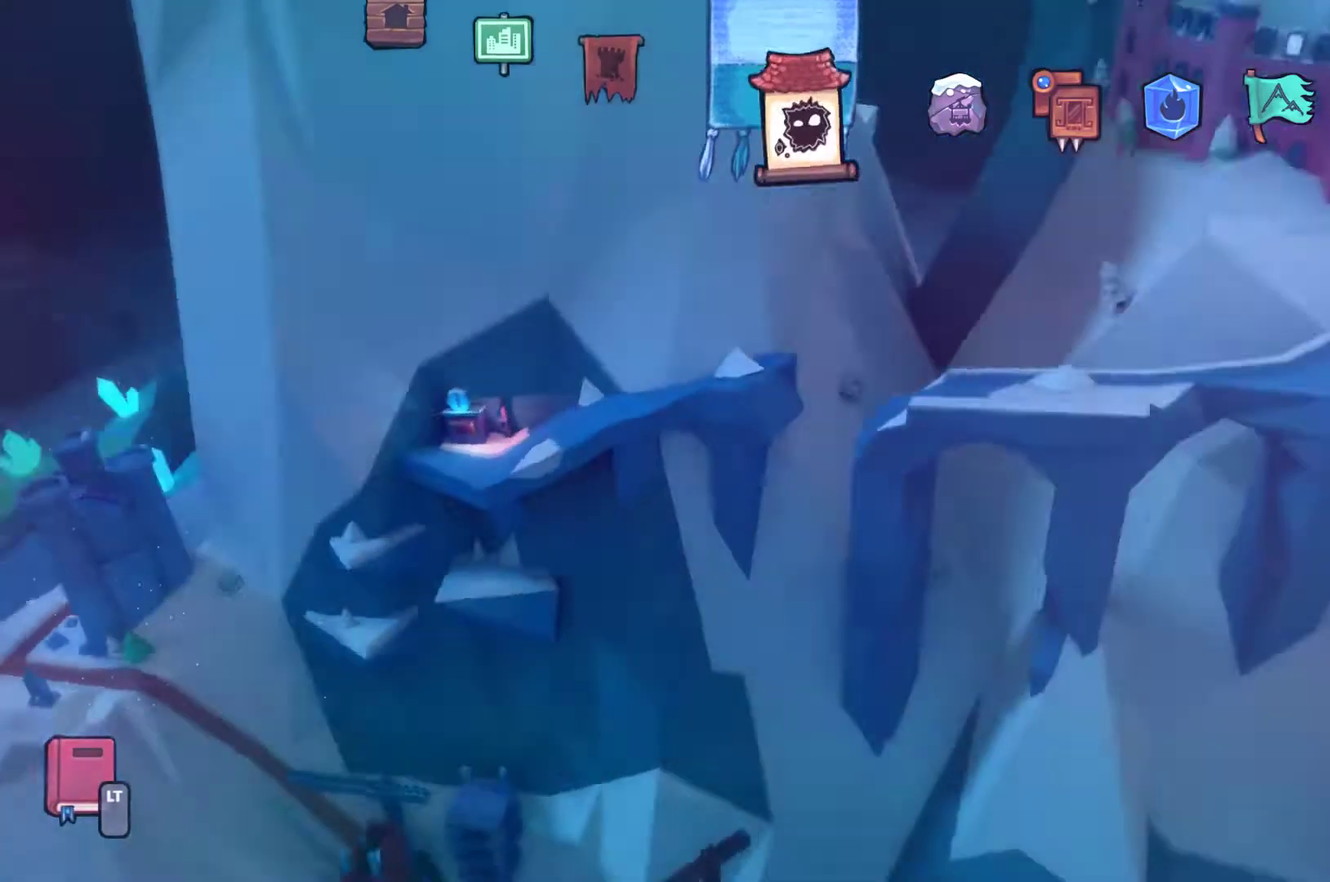
{"buttons": [], "left_stick": "center", "right_stick": "center", "events": []}
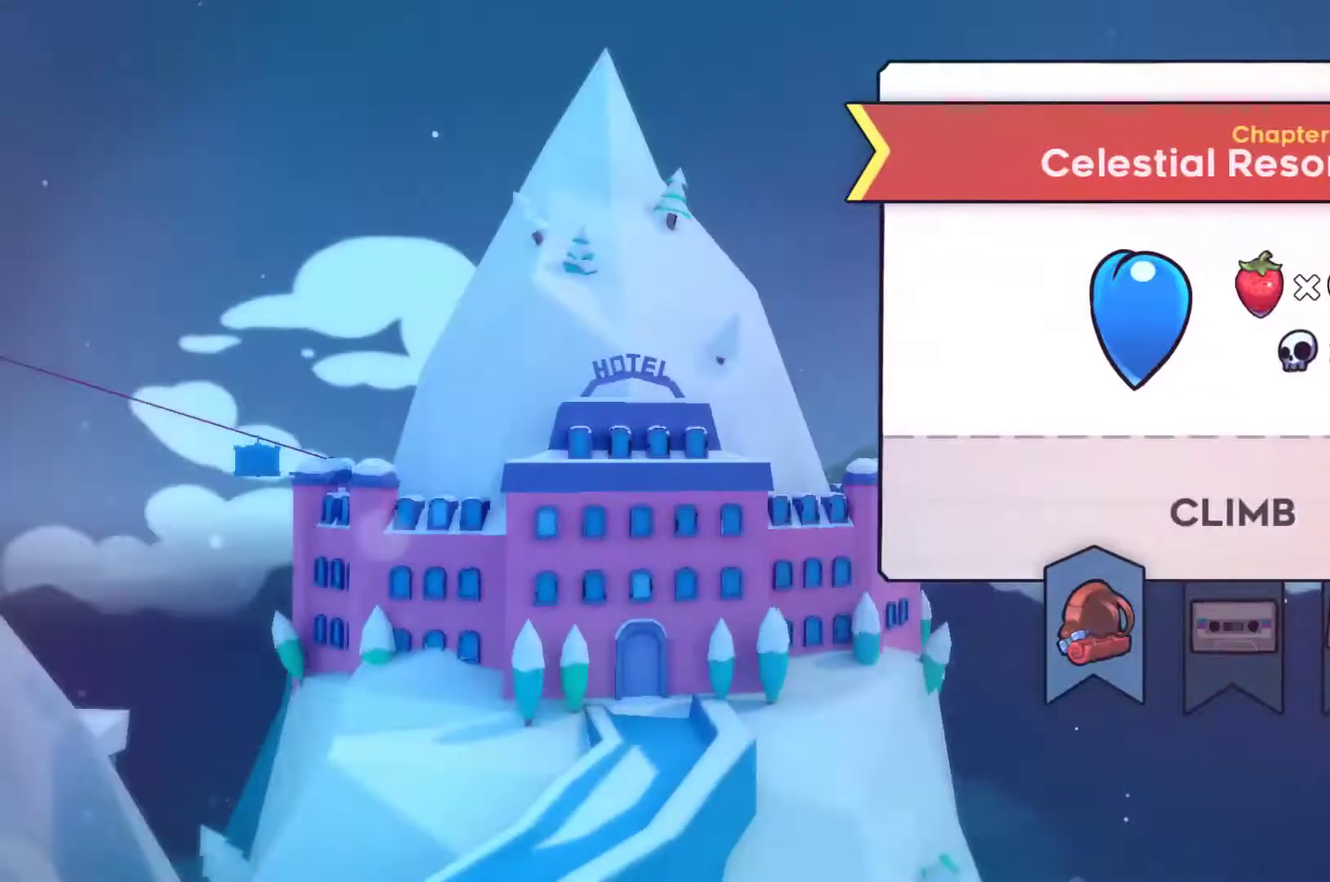
{"buttons": [], "left_stick": "center", "right_stick": "center", "events": [[100, "A", "down"], [167, "A", "up"], [233, "A", "down"], [367, "A", "up"]]}
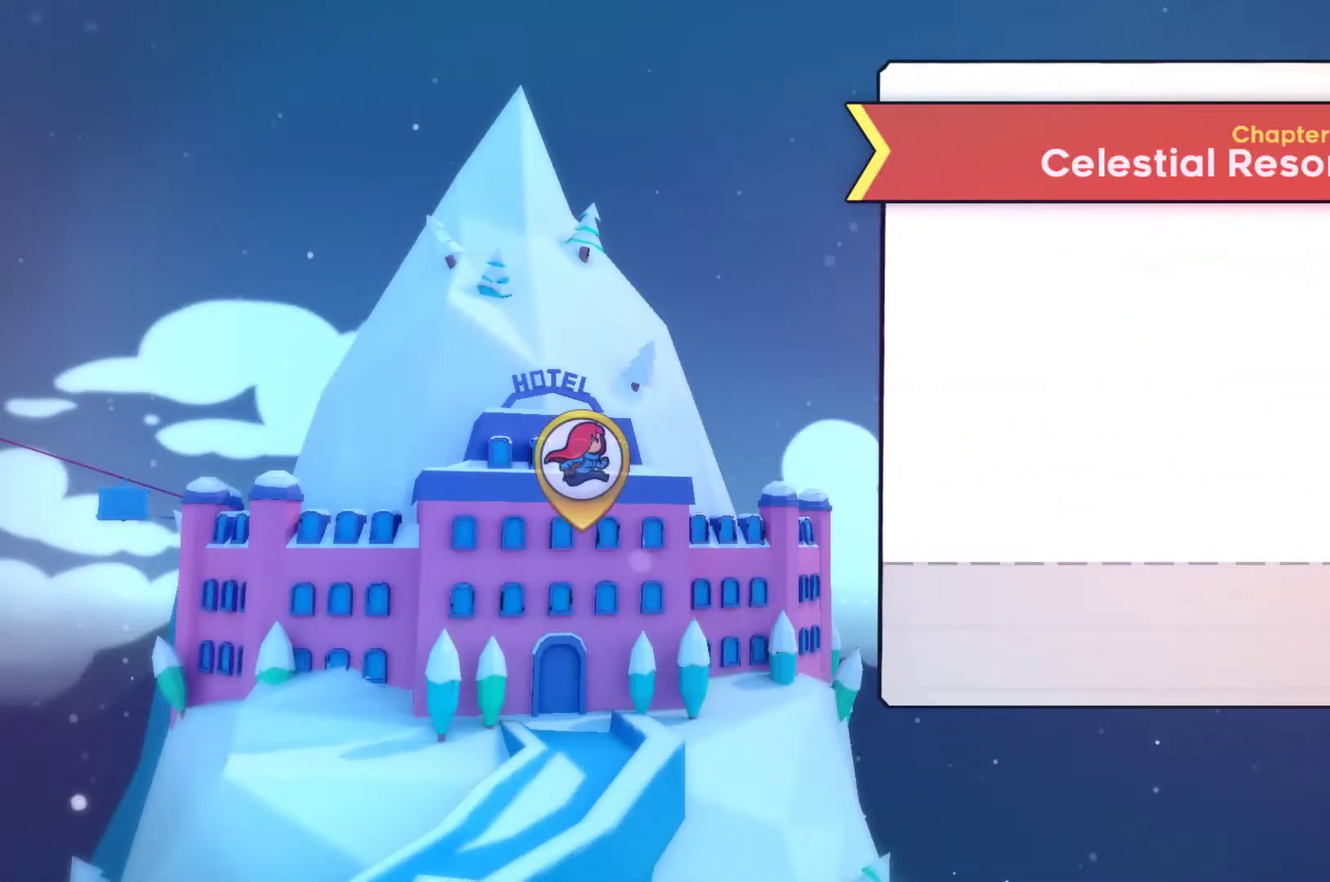
{"buttons": [], "left_stick": "center", "right_stick": "center", "events": []}
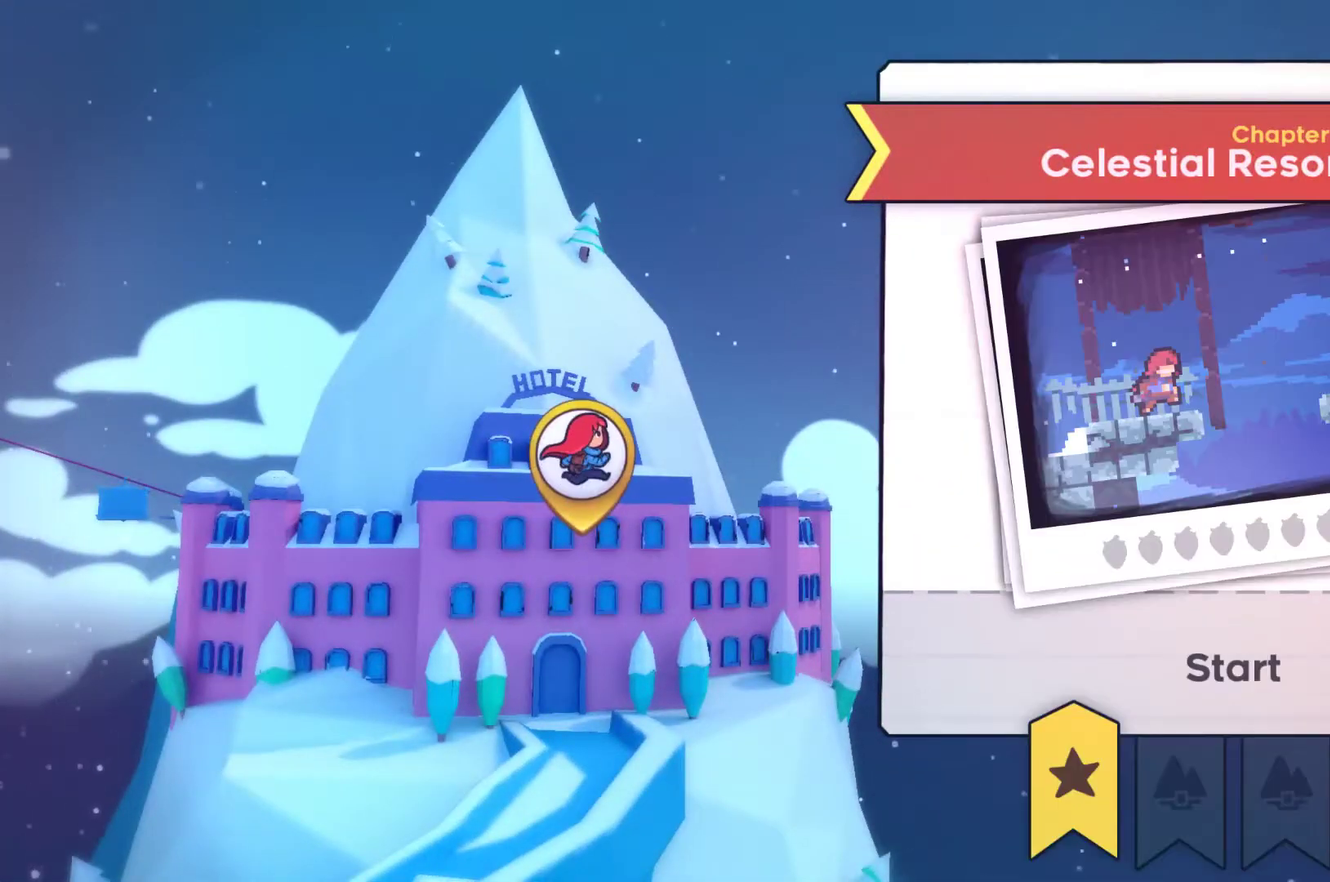
{"buttons": [], "left_stick": "center", "right_stick": "center", "events": [[100, "B", "down"], [167, "B", "up"]]}
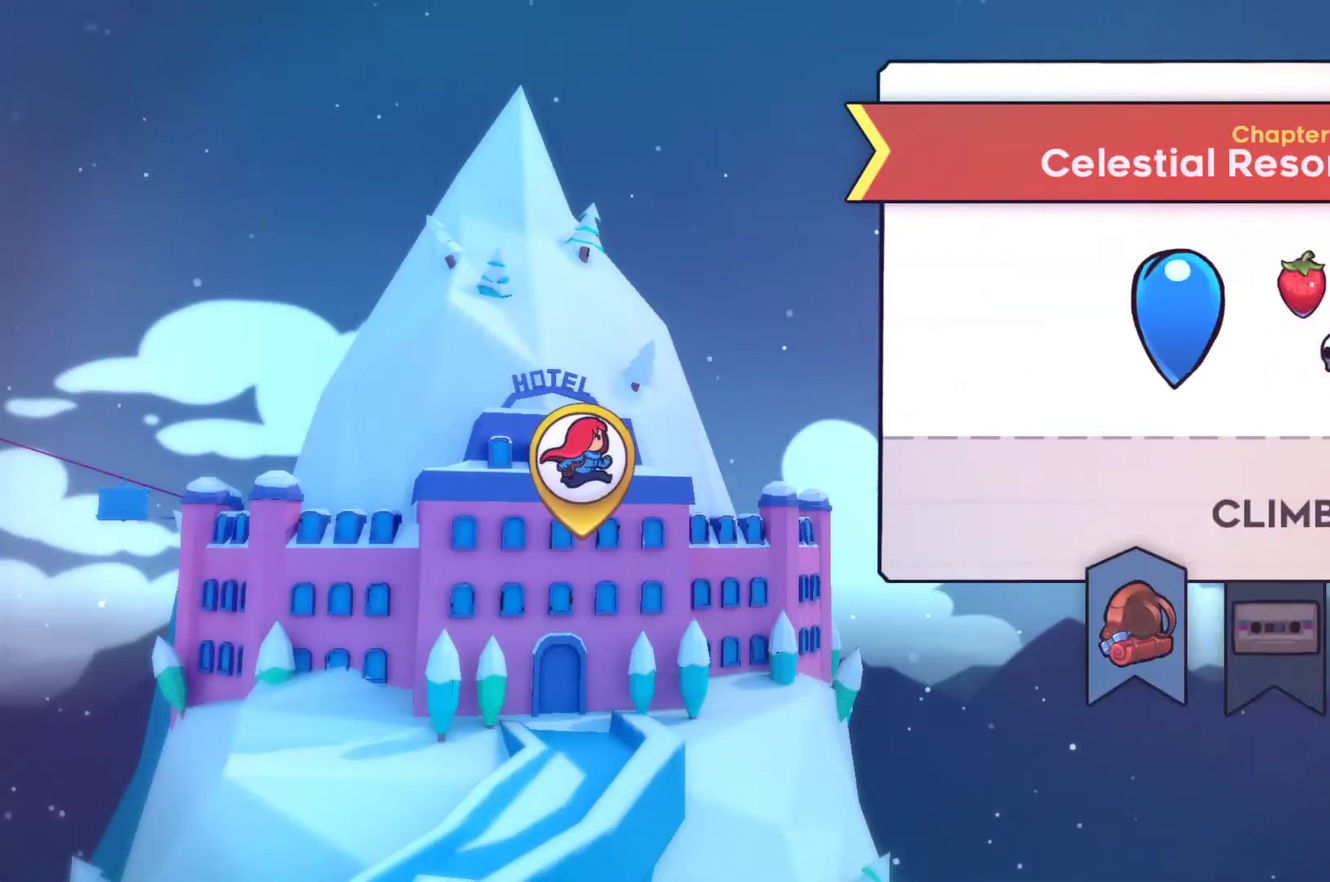
{"buttons": ["A"], "left_stick": "center", "right_stick": "center", "events": [[100, "DPAD_RIGHT", "down"], [167, "DPAD_RIGHT", "up"], [300, "DPAD_RIGHT", "down"], [367, "DPAD_RIGHT", "up"], [433, "A", "down"]]}
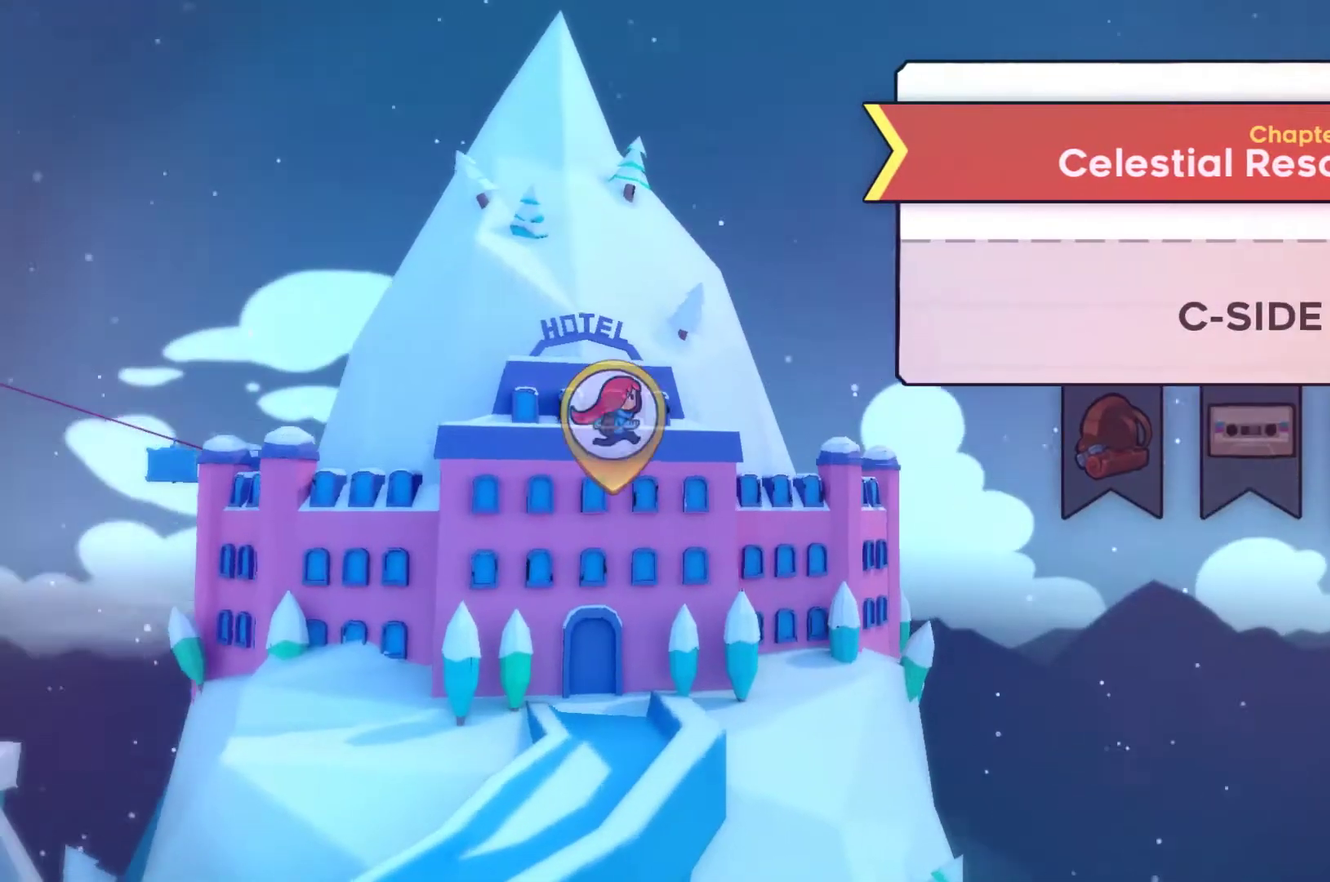
{"buttons": [], "left_stick": "center", "right_stick": "center", "events": [[33, "A", "up"]]}
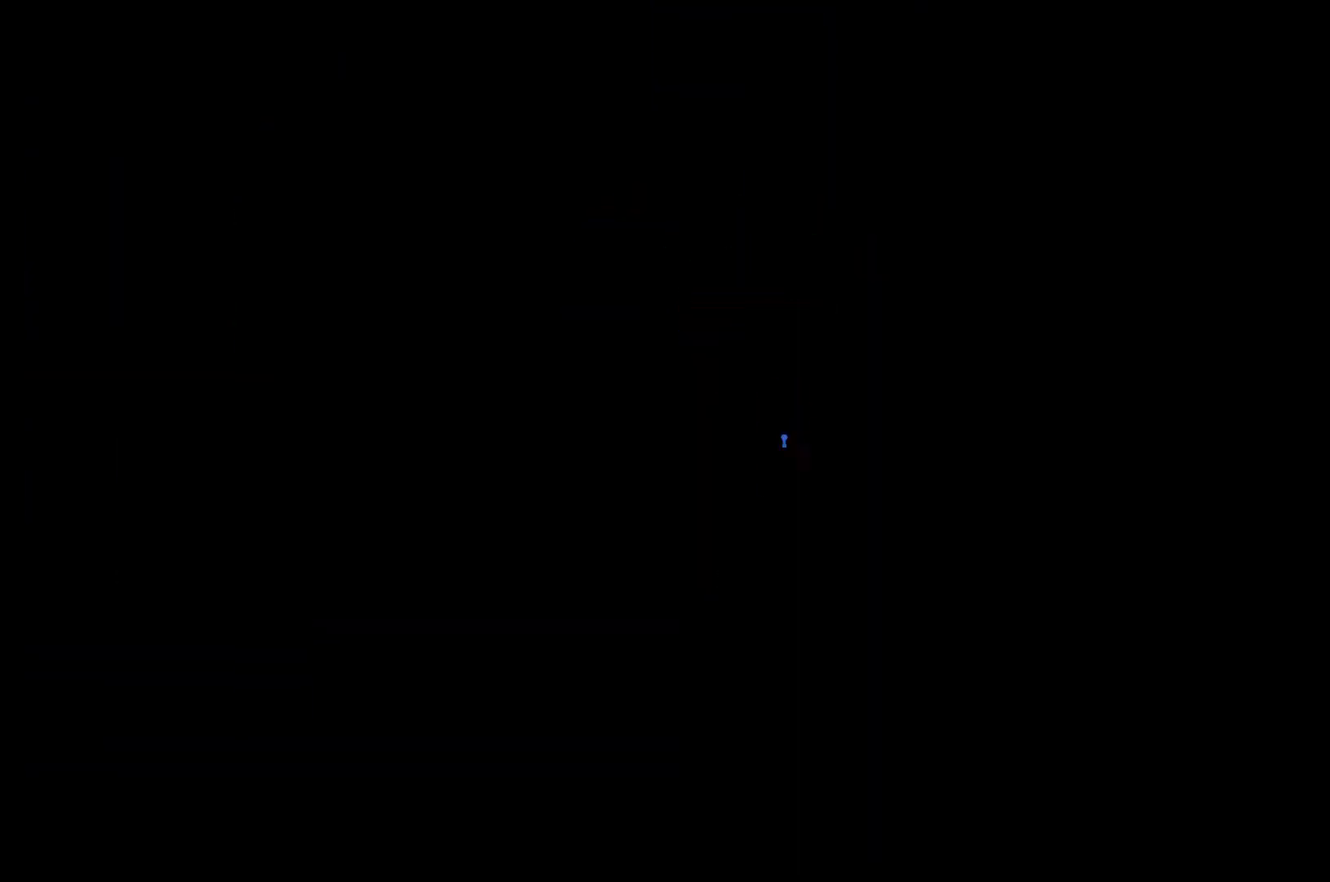
{"buttons": [], "left_stick": "center", "right_stick": "center", "events": []}
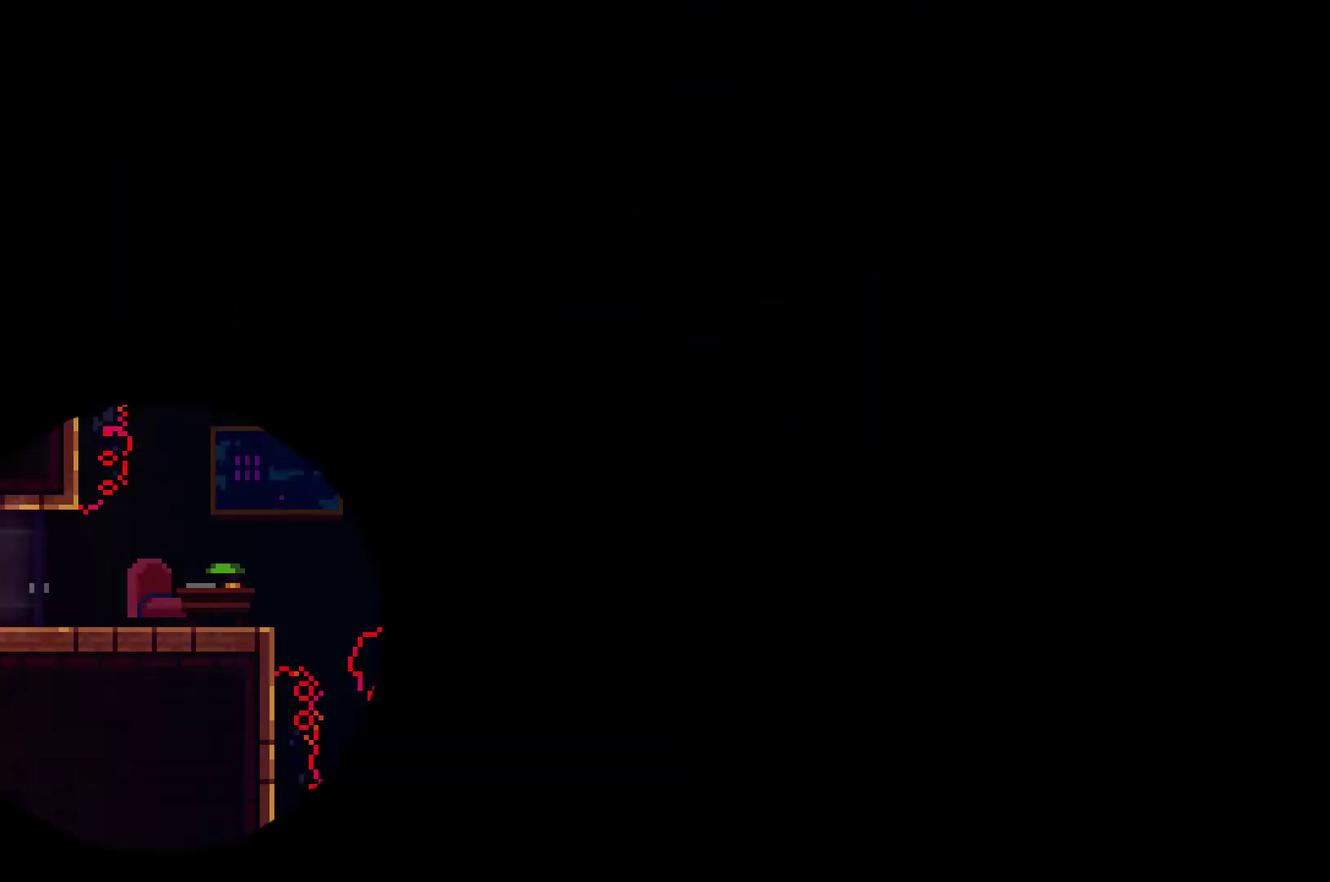
{"buttons": [], "left_stick": "center", "right_stick": "center", "events": []}
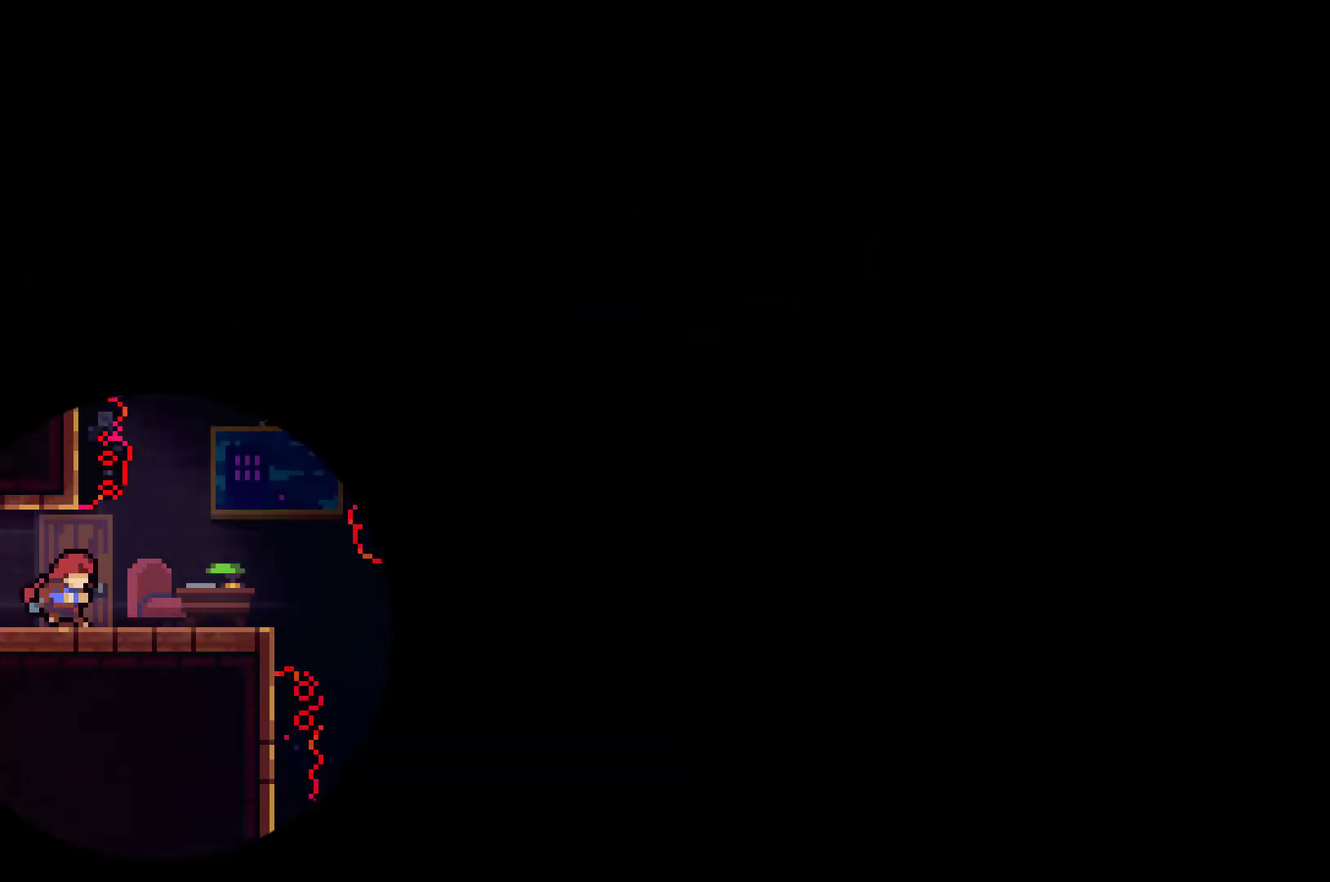
{"buttons": [], "left_stick": "center", "right_stick": "center", "events": []}
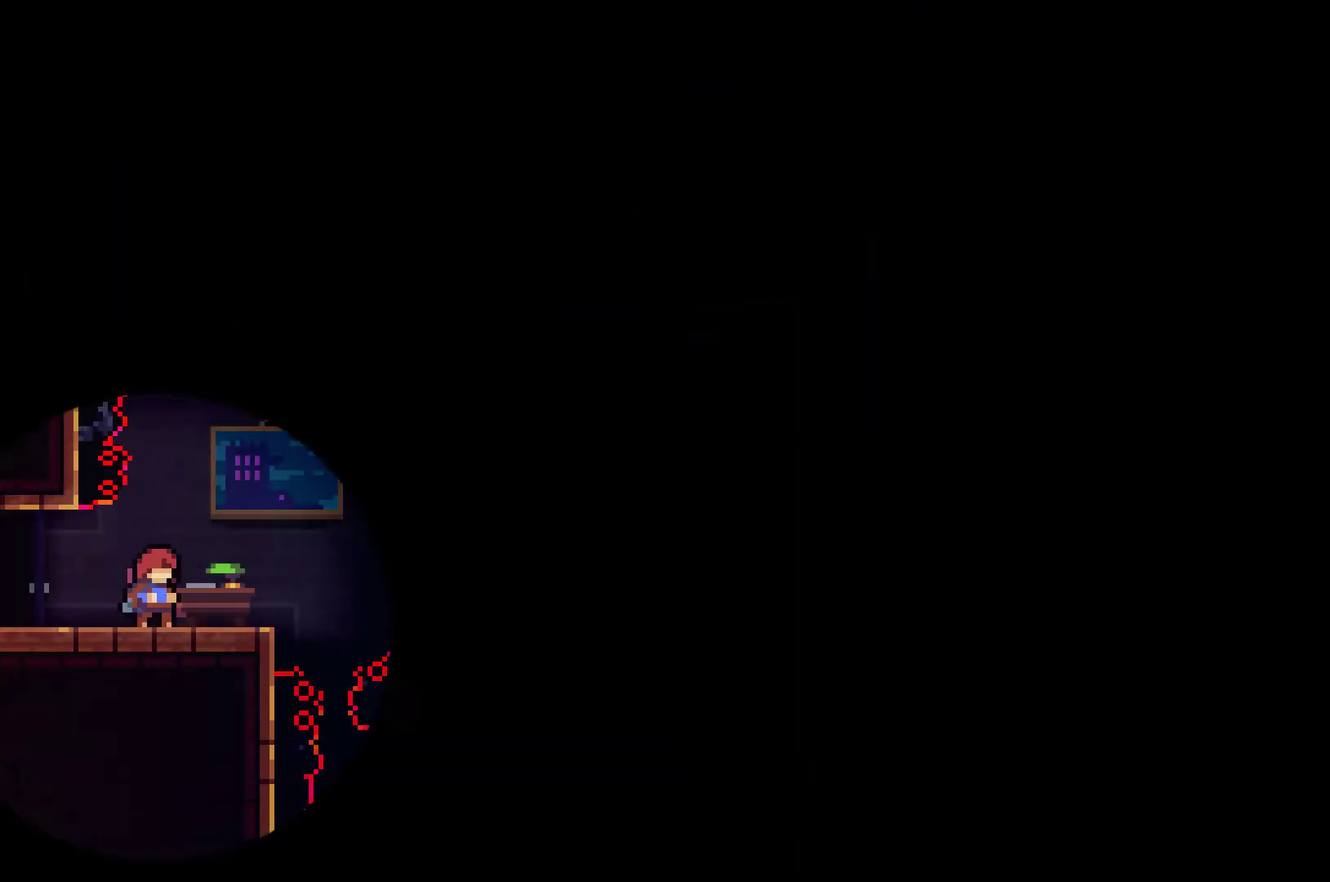
{"buttons": [], "left_stick": "center", "right_stick": "center", "events": []}
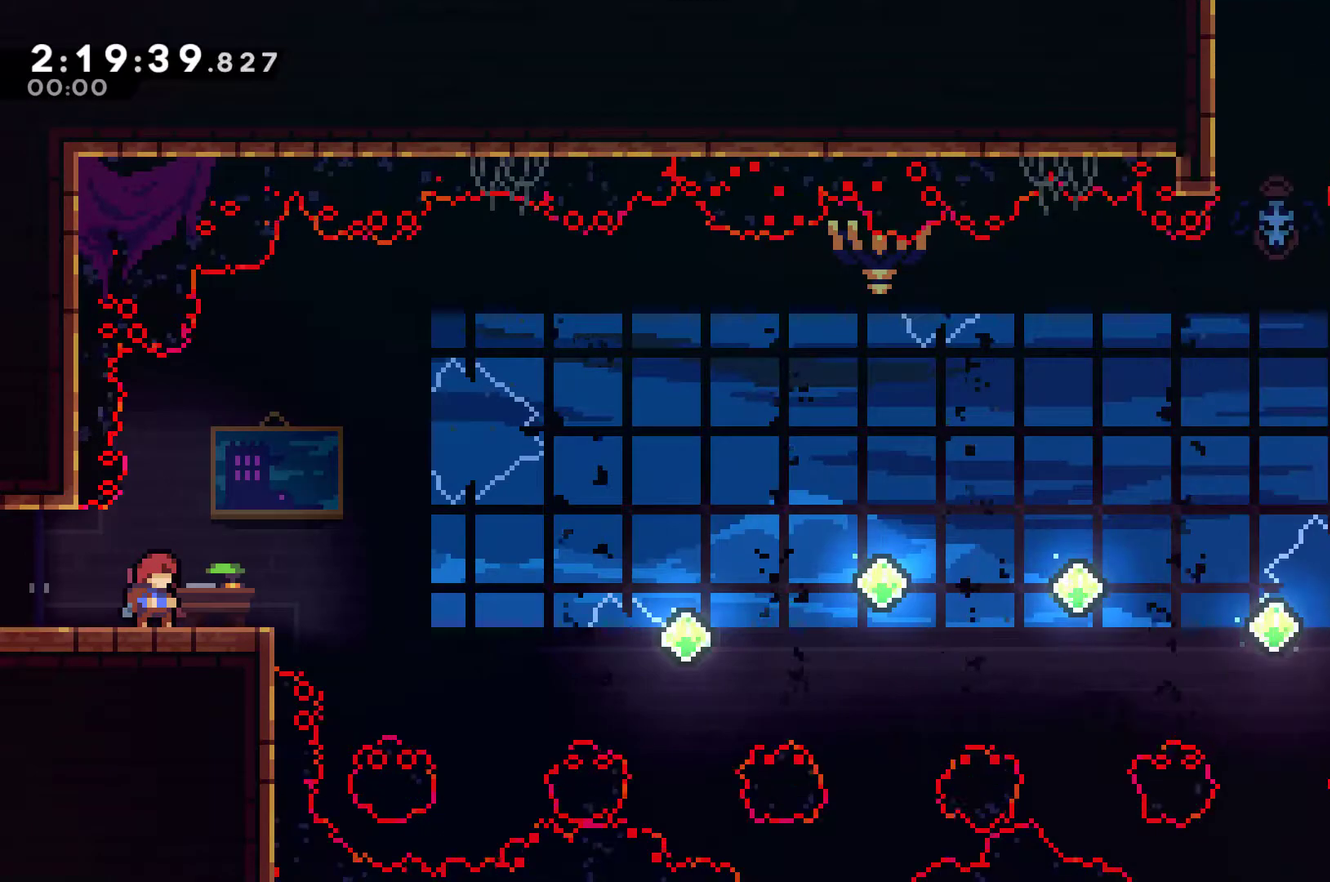
{"buttons": [], "left_stick": "center", "right_stick": "center", "events": []}
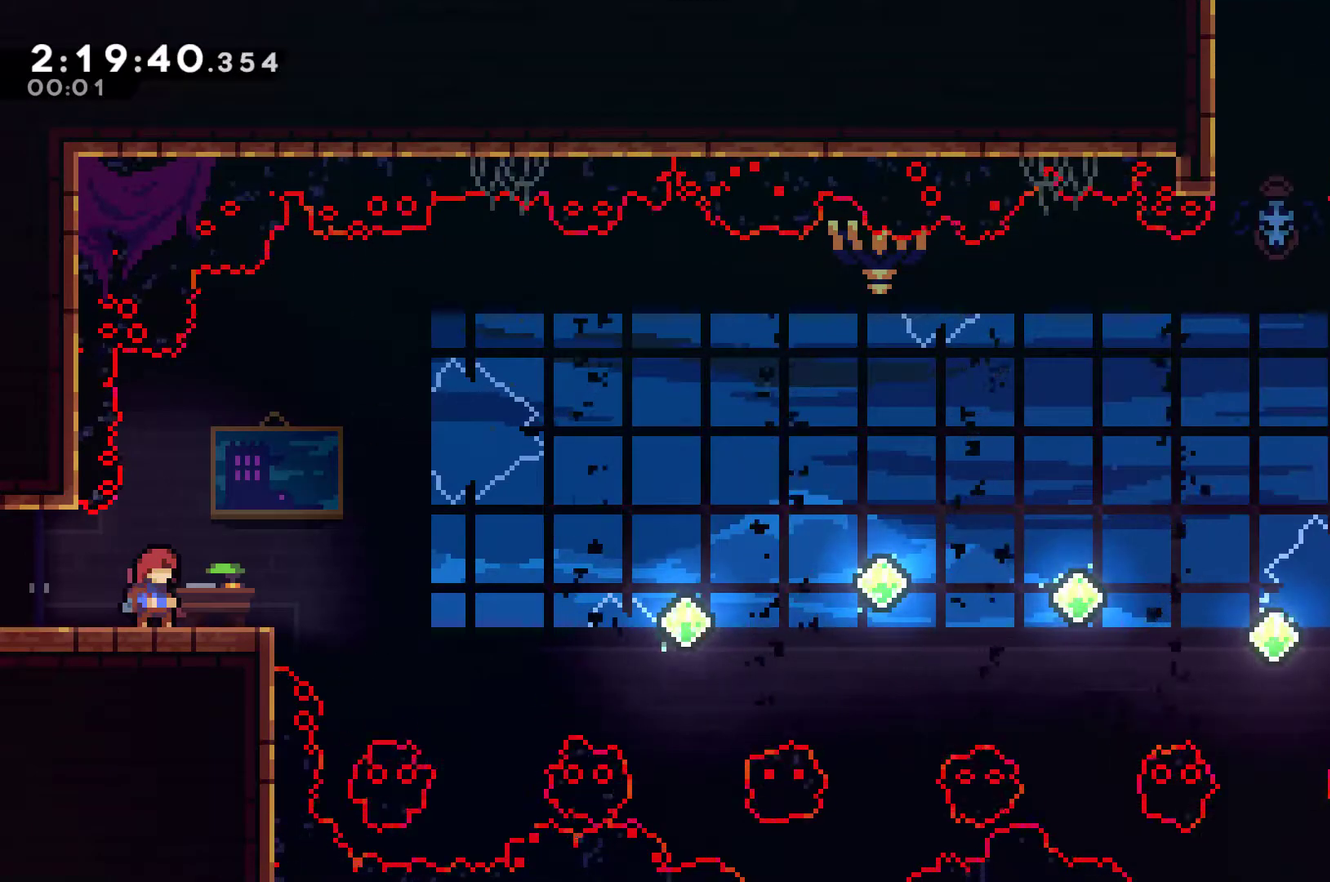
{"buttons": ["X", "DPAD_RIGHT"], "left_stick": "center", "right_stick": "center", "events": [[300, "A", "down"], [300, "DPAD_RIGHT", "down"], [400, "A", "up"], [500, "X", "down"]]}
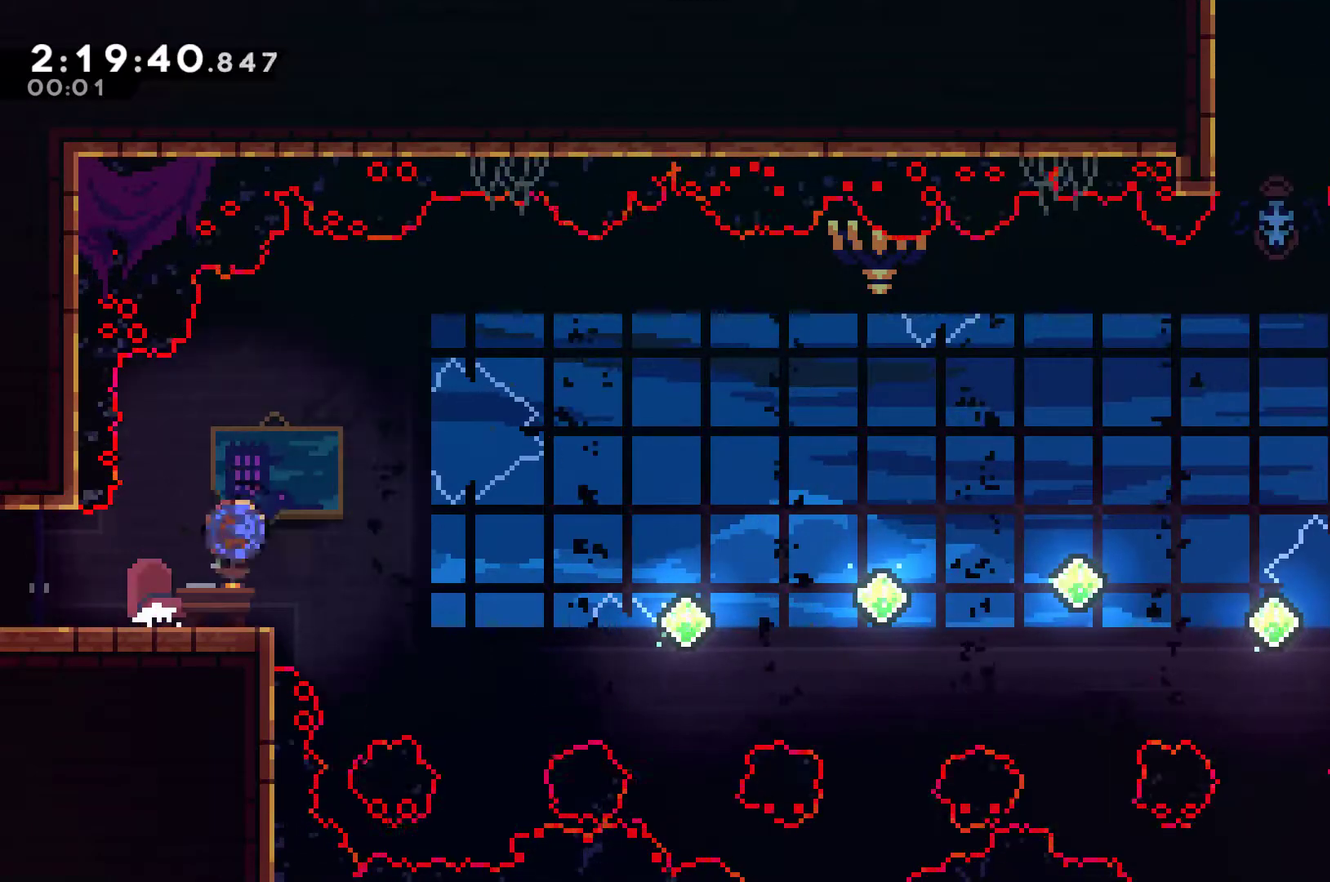
{"buttons": ["DPAD_RIGHT"], "left_stick": "center", "right_stick": "center", "events": [[400, "X", "up"]]}
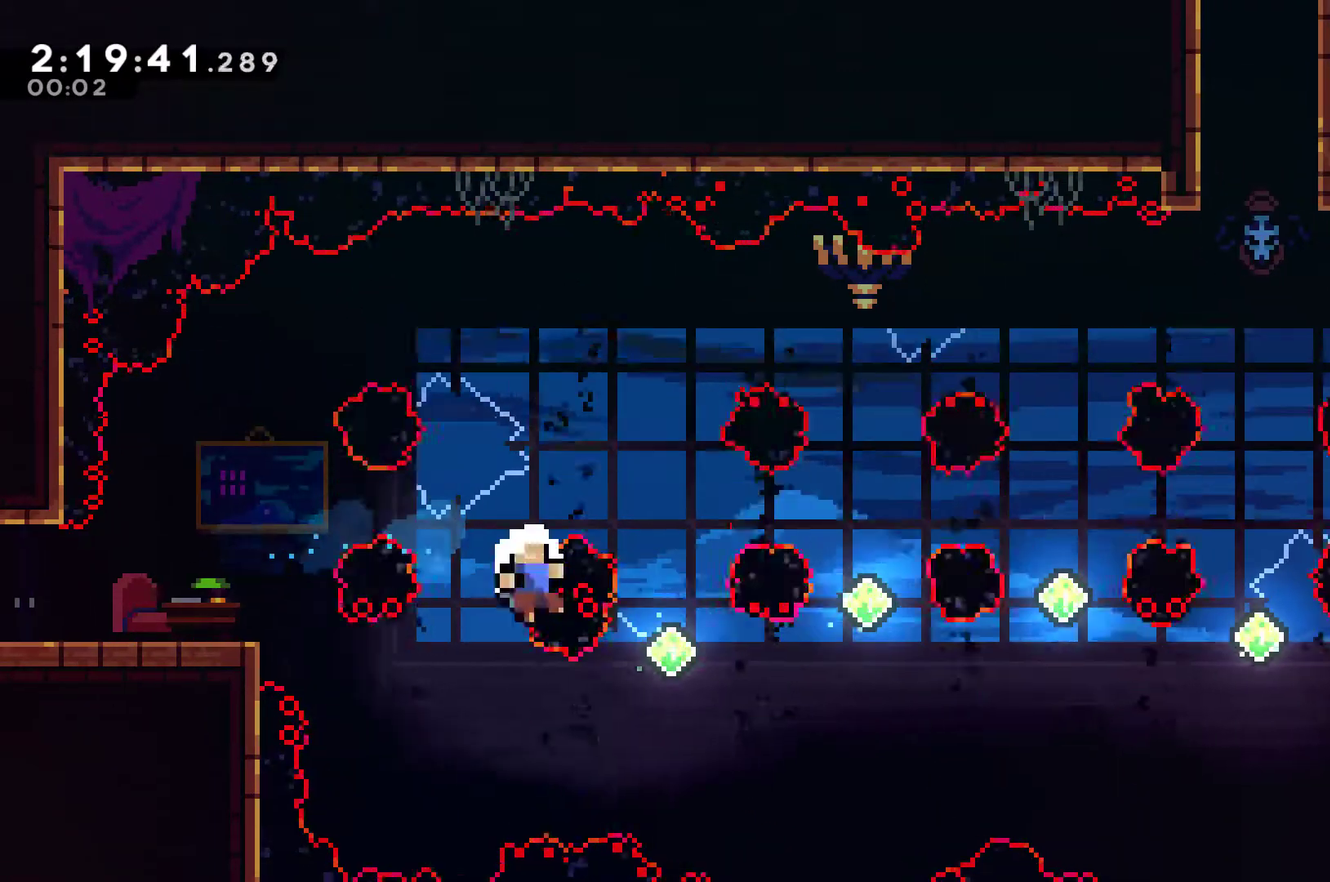
{"buttons": ["DPAD_RIGHT"], "left_stick": "center", "right_stick": "center", "events": [[100, "A", "down"], [100, "DPAD_RIGHT", "up"], [200, "A", "up"], [267, "A", "down"], [367, "DPAD_RIGHT", "down"], [500, "A", "up"]]}
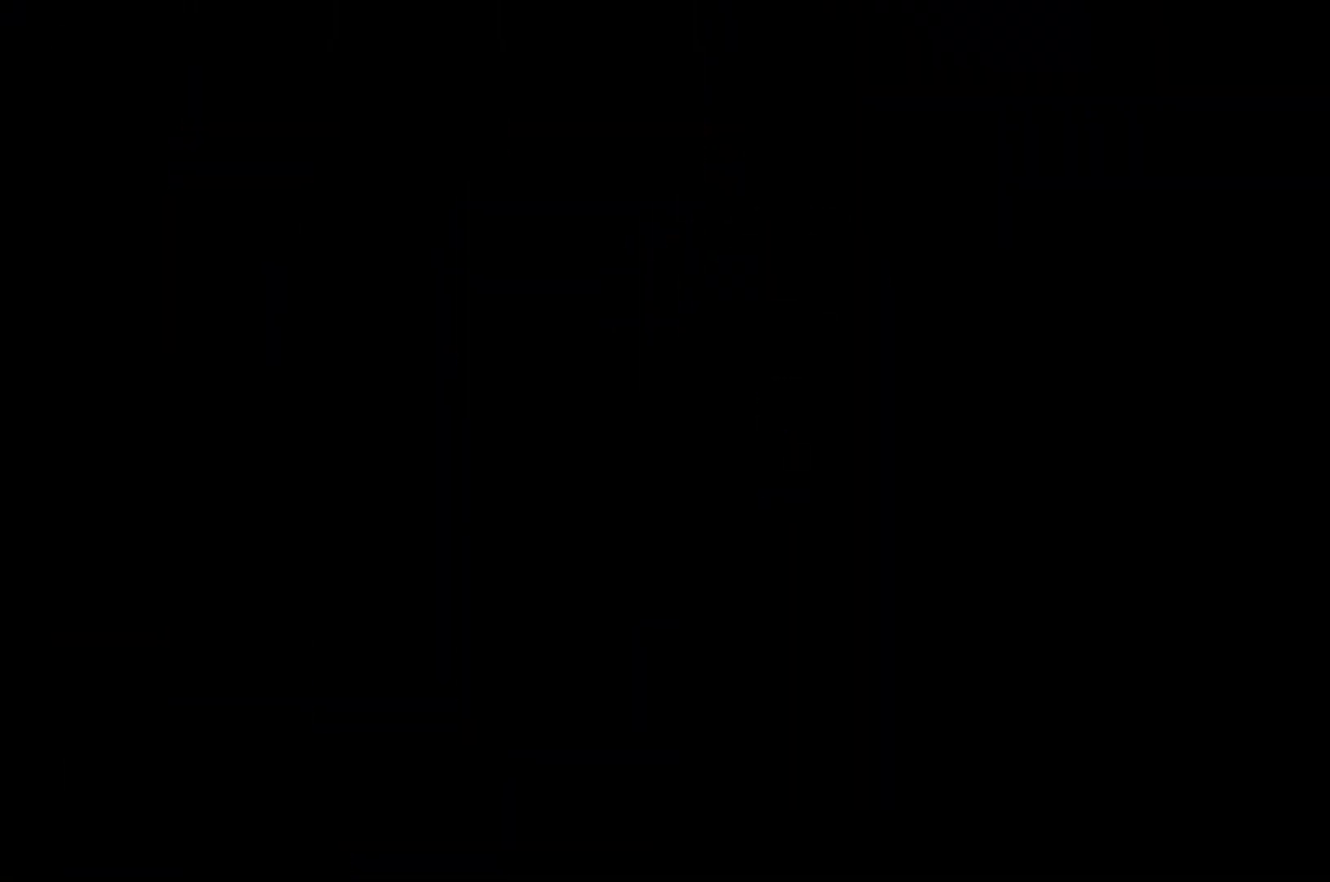
{"buttons": ["DPAD_RIGHT"], "left_stick": "center", "right_stick": "center", "events": [[100, "A", "down"], [200, "A", "up"]]}
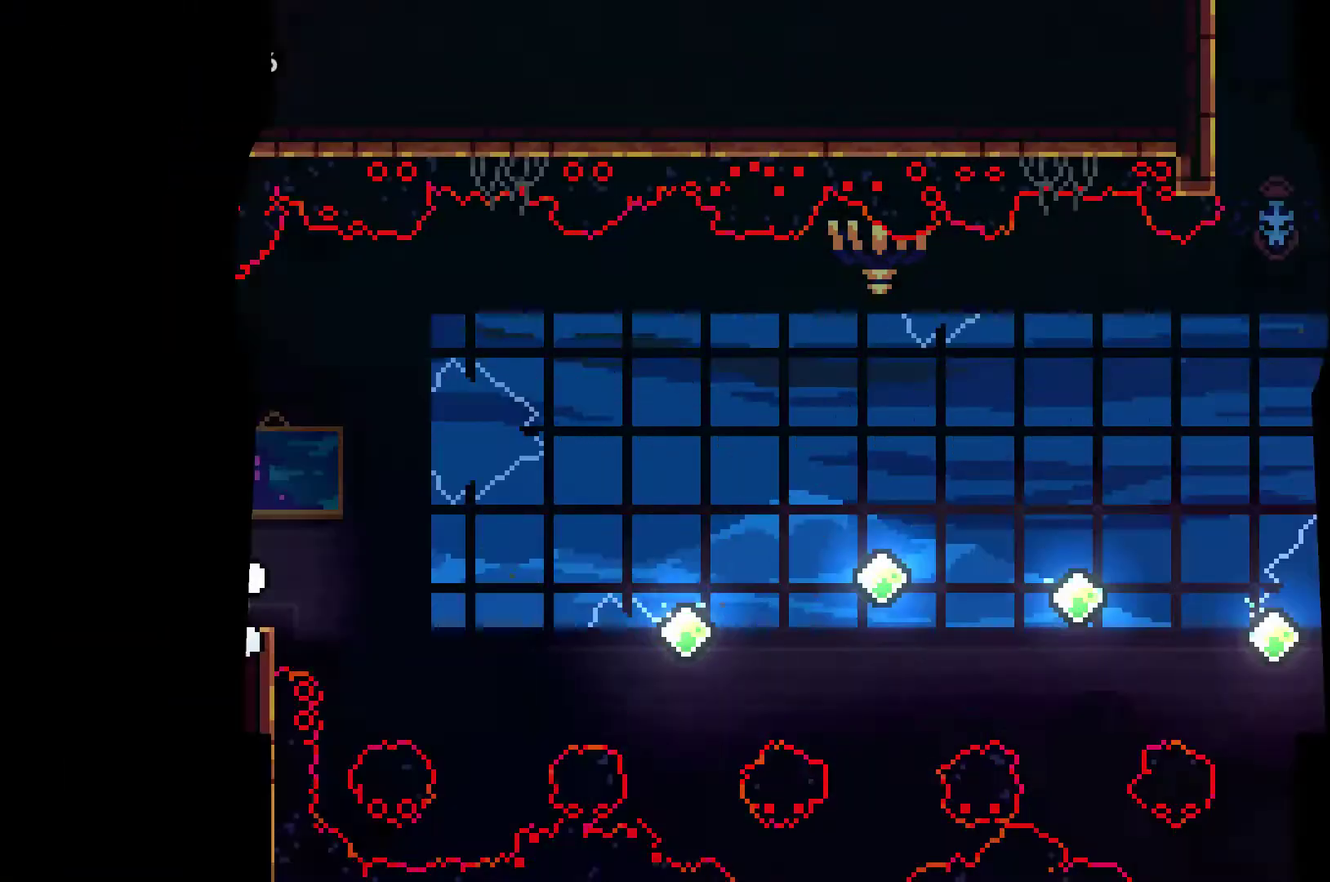
{"buttons": ["A", "DPAD_RIGHT"], "left_stick": "center", "right_stick": "center", "events": [[467, "A", "down"]]}
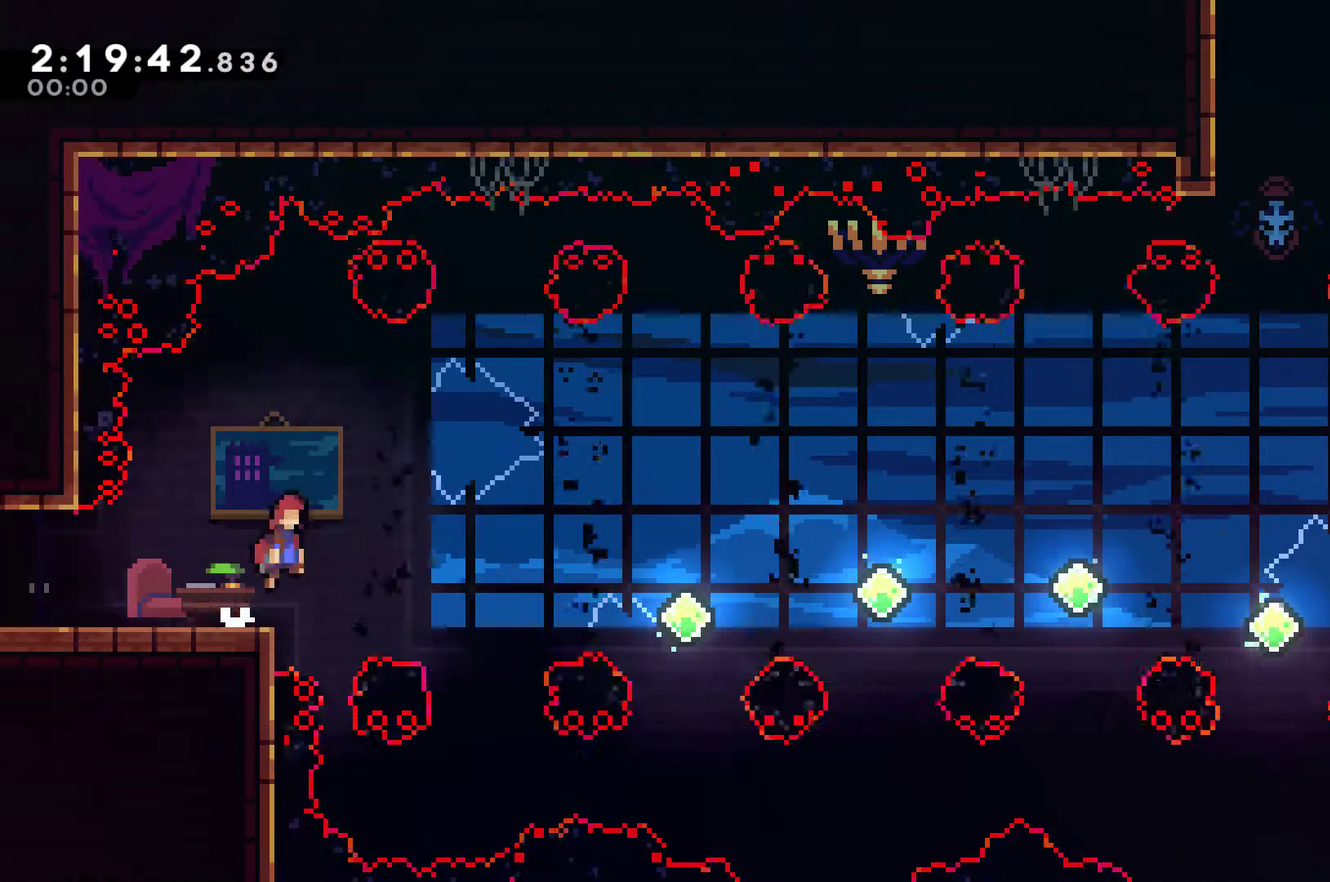
{"buttons": [], "left_stick": "center", "right_stick": "center", "events": [[67, "A", "up"], [200, "X", "down"], [267, "X", "up"], [500, "DPAD_RIGHT", "up"]]}
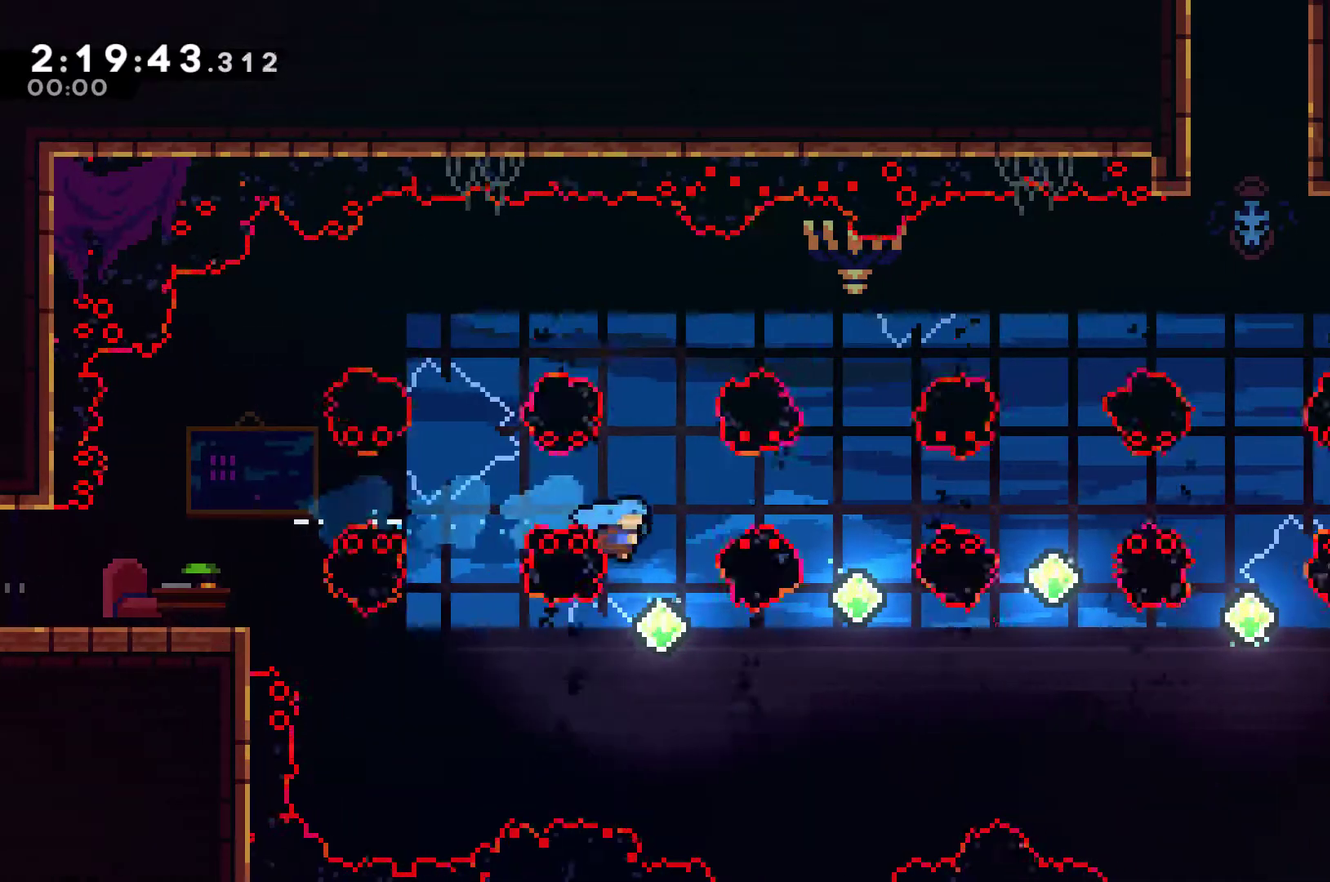
{"buttons": [], "left_stick": "center", "right_stick": "center", "events": [[167, "DPAD_UP", "down"], [267, "X", "down"], [367, "X", "up"], [433, "DPAD_UP", "up"]]}
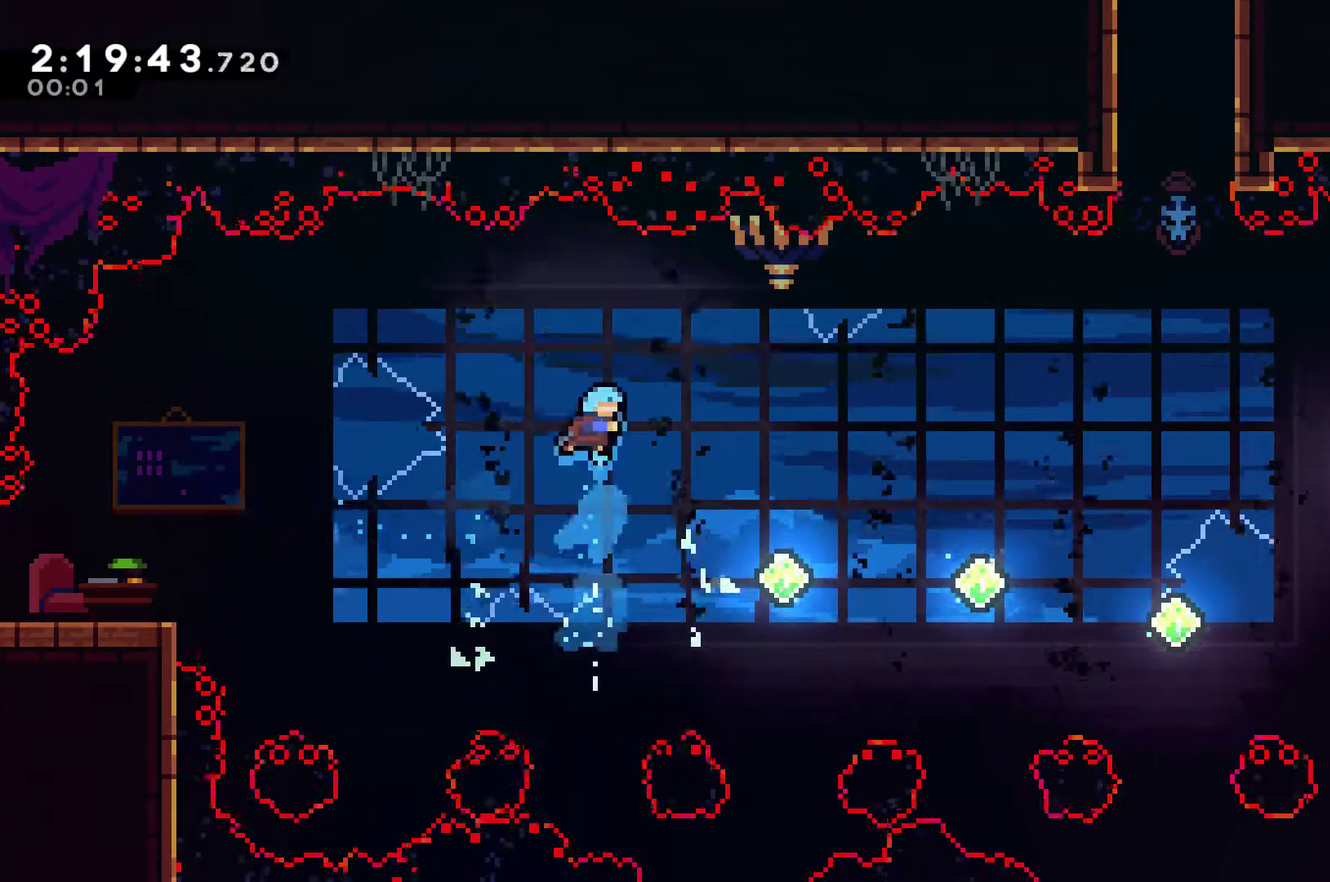
{"buttons": ["DPAD_RIGHT"], "left_stick": "center", "right_stick": "center", "events": [[400, "DPAD_RIGHT", "down"]]}
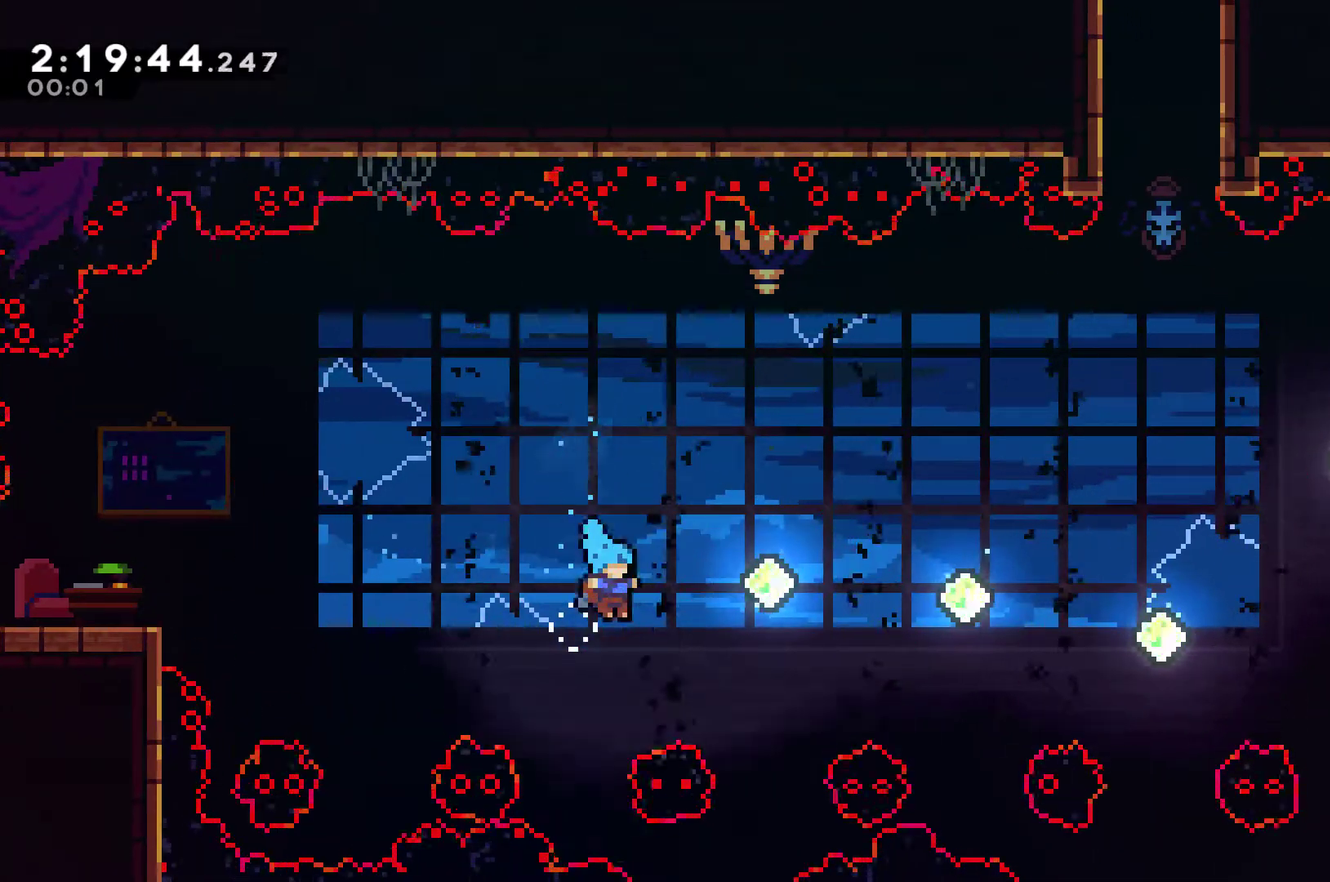
{"buttons": ["A"], "left_stick": "center", "right_stick": "center", "events": [[200, "A", "down"], [267, "A", "up"], [300, "DPAD_RIGHT", "up"], [333, "A", "down"], [433, "A", "up"], [500, "A", "down"]]}
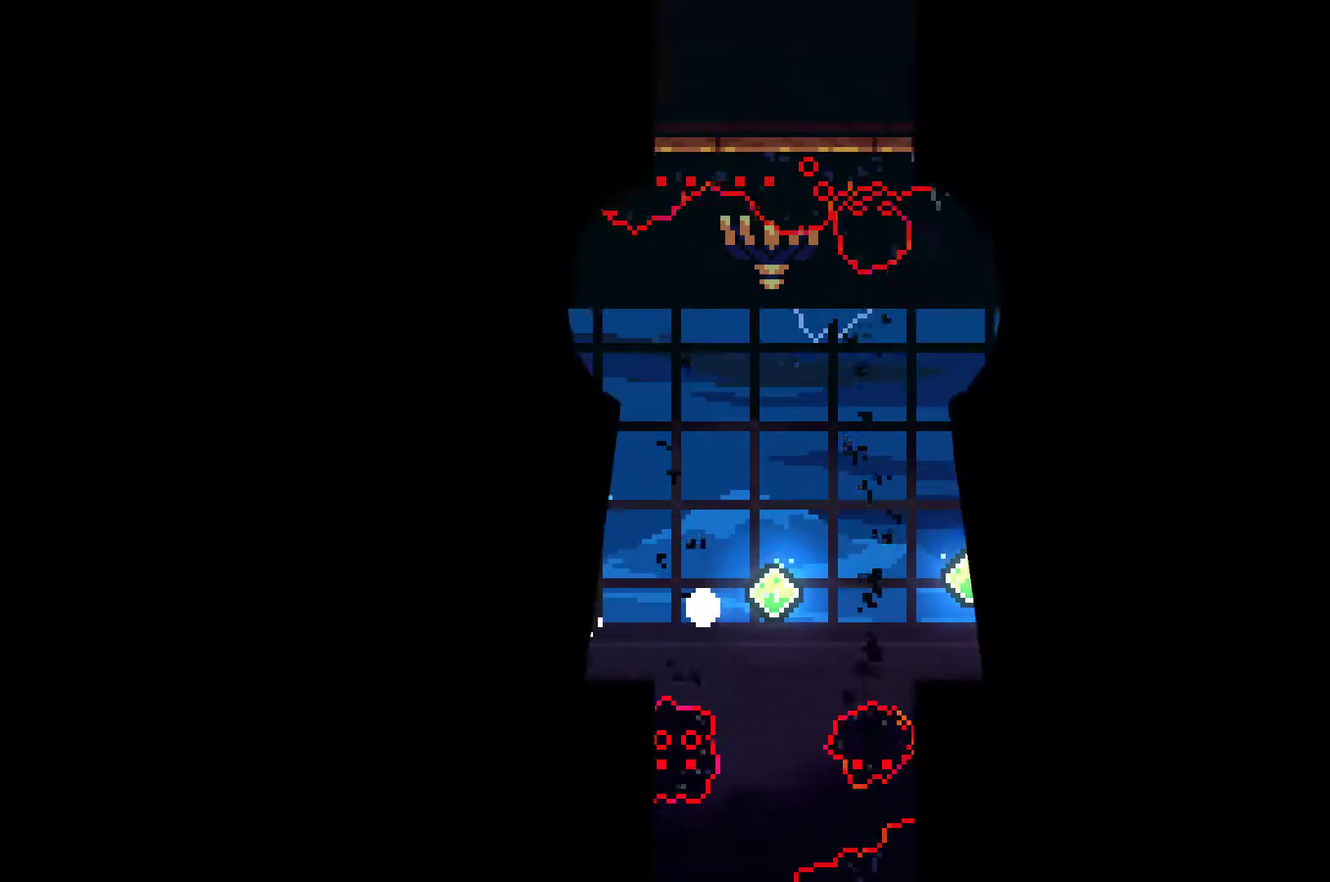
{"buttons": ["DPAD_RIGHT"], "left_stick": "center", "right_stick": "center", "events": [[100, "A", "up"], [100, "DPAD_RIGHT", "down"], [167, "A", "down"], [267, "A", "up"]]}
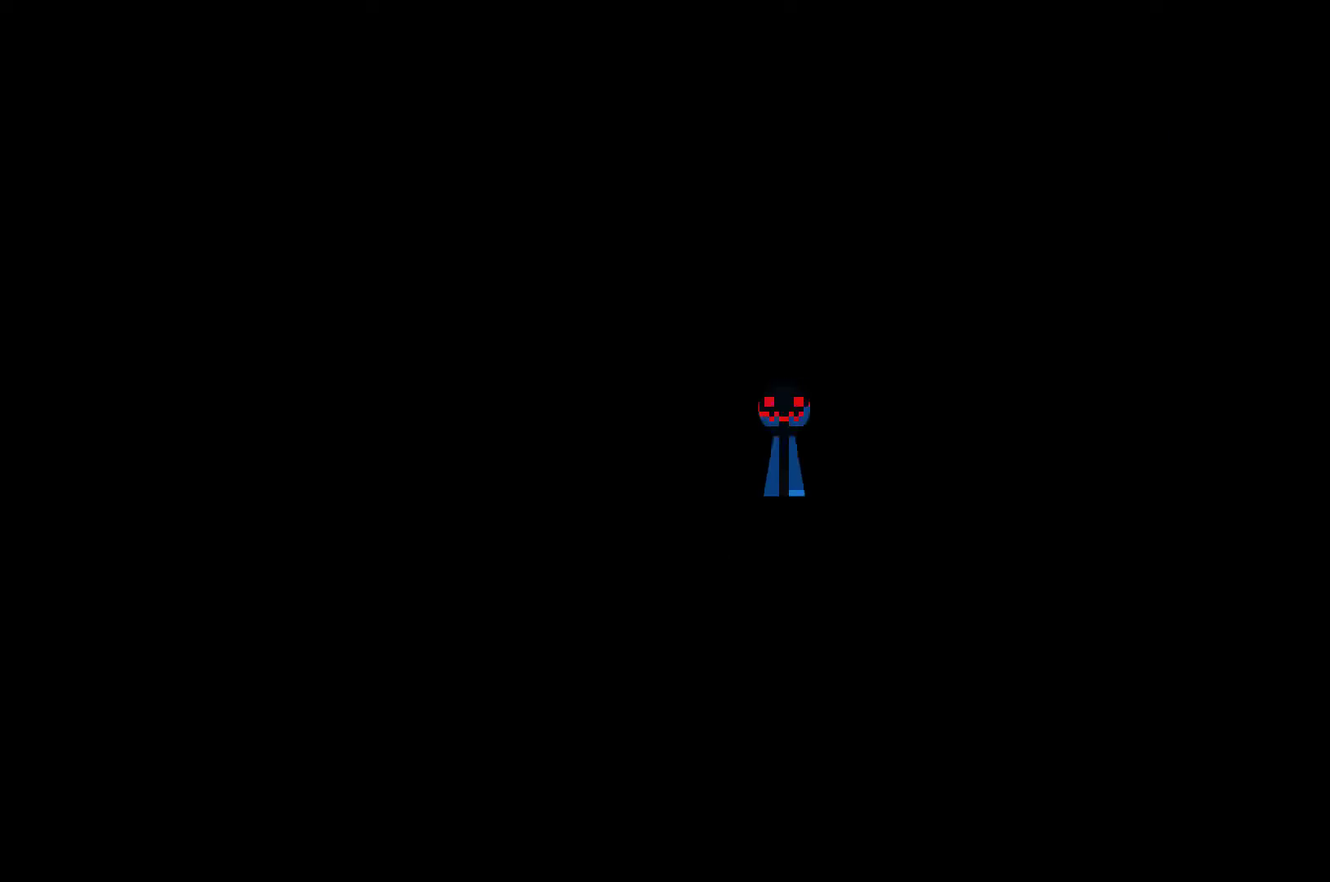
{"buttons": ["DPAD_RIGHT"], "left_stick": "center", "right_stick": "center", "events": []}
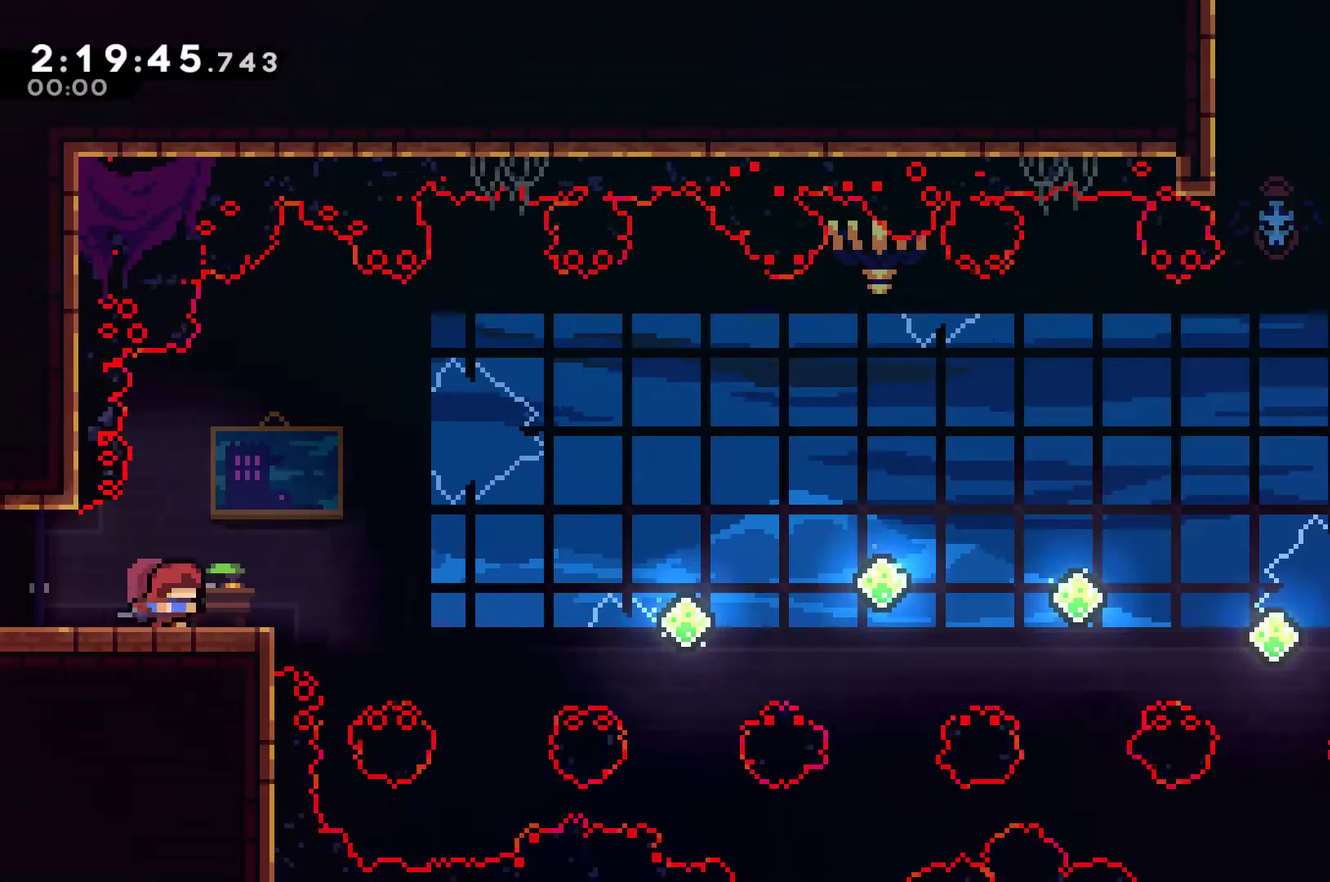
{"buttons": ["X", "DPAD_RIGHT"], "left_stick": "center", "right_stick": "center", "events": [[167, "A", "down"], [233, "A", "up"], [433, "X", "down"]]}
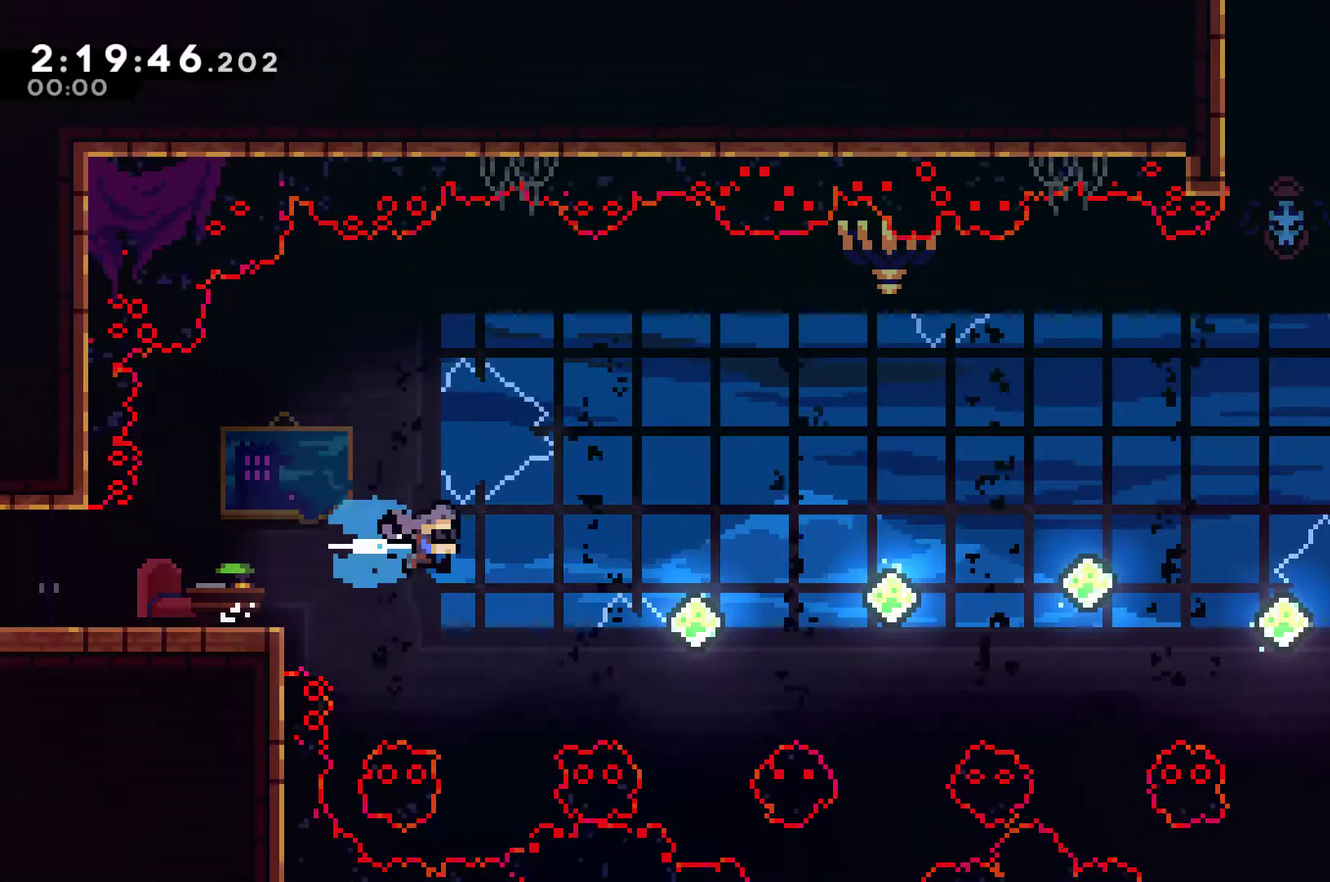
{"buttons": ["X", "DPAD_UP", "DPAD_RIGHT"], "left_stick": "center", "right_stick": "center", "events": [[33, "X", "up"], [300, "DPAD_RIGHT", "up"], [467, "DPAD_RIGHT", "down"], [467, "DPAD_UP", "down"], [467, "X", "down"]]}
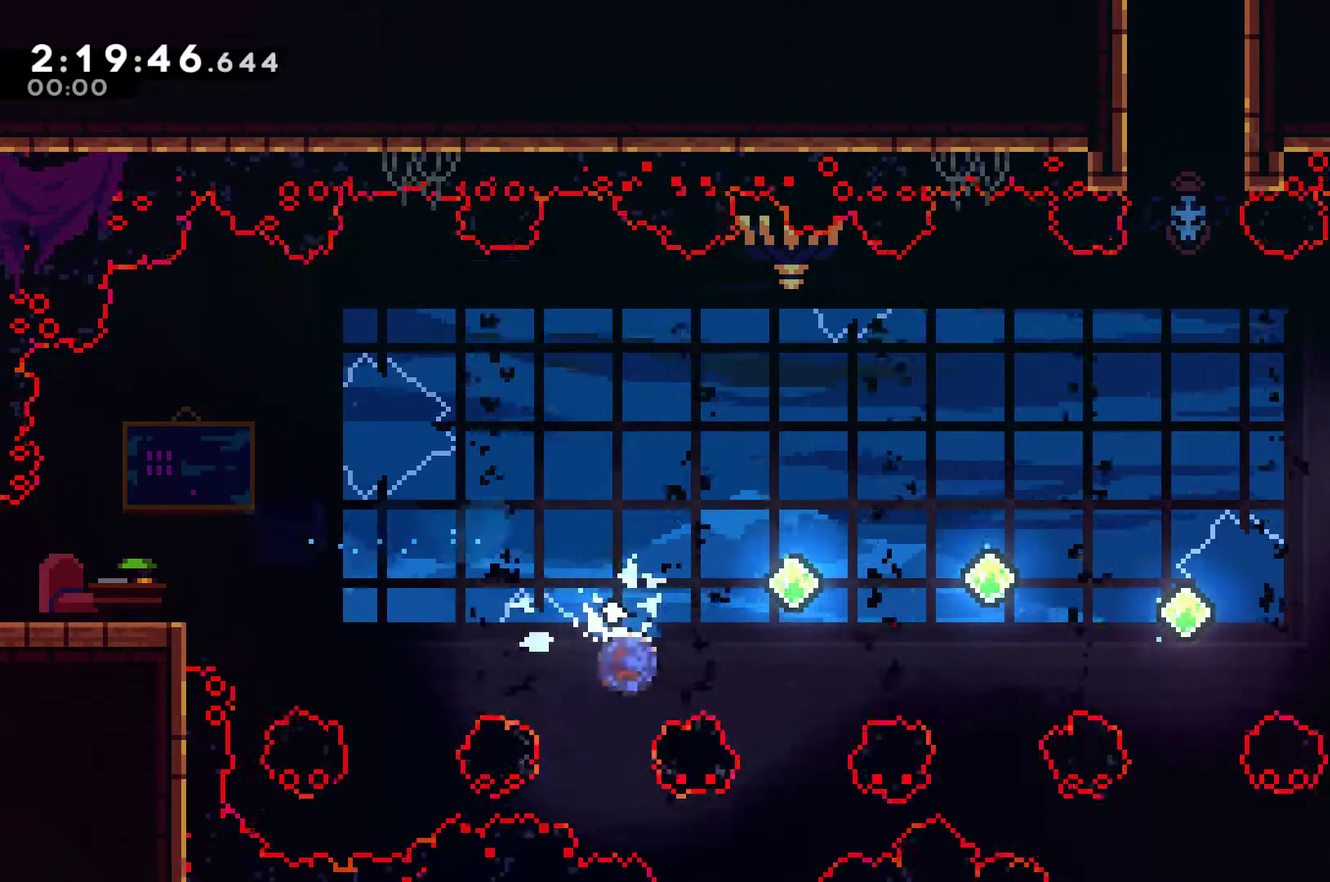
{"buttons": [], "left_stick": "center", "right_stick": "center", "events": [[133, "X", "up"], [233, "DPAD_RIGHT", "up"], [233, "DPAD_UP", "up"]]}
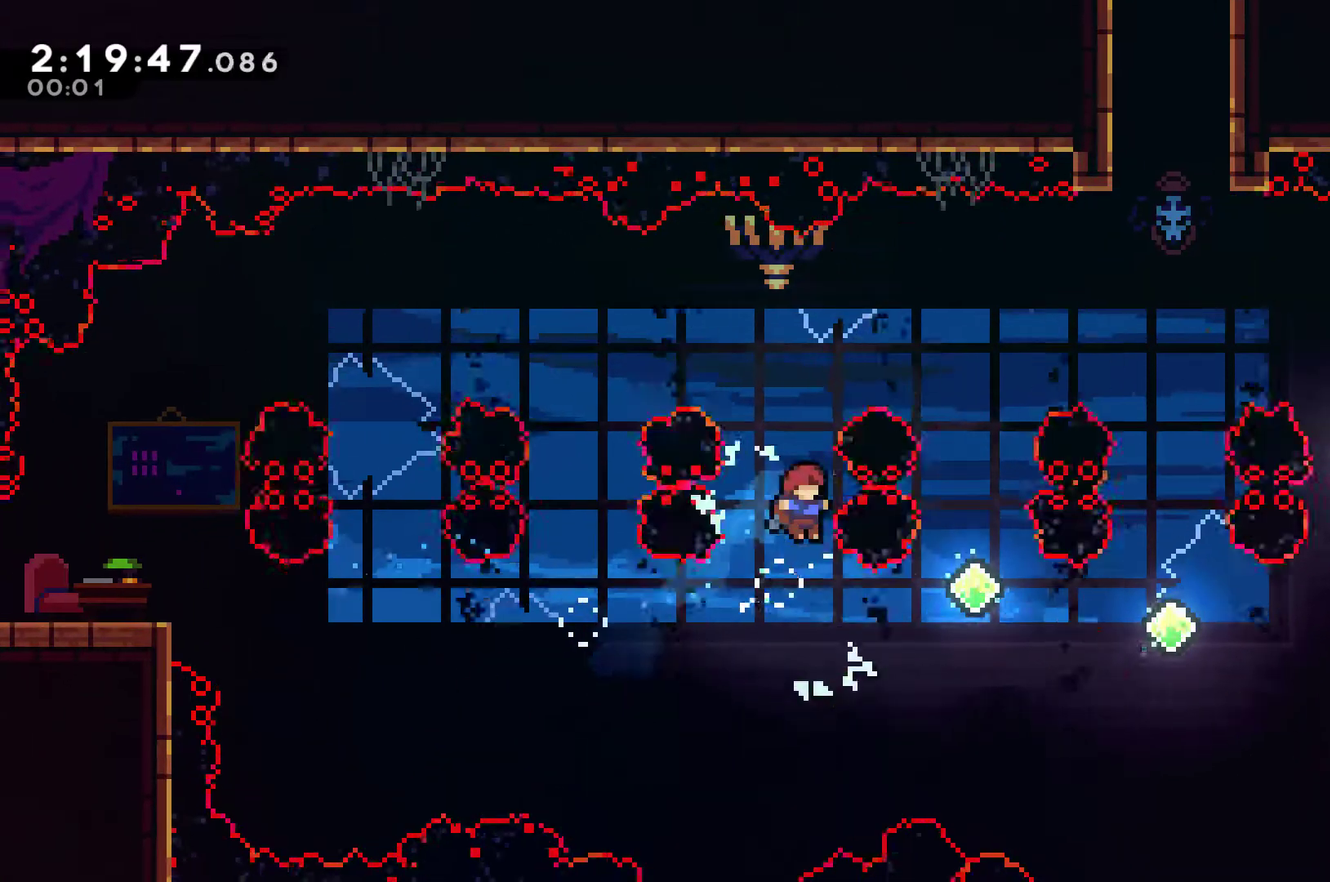
{"buttons": [], "left_stick": "center", "right_stick": "center", "events": [[200, "DPAD_RIGHT", "down"], [200, "DPAD_UP", "down"], [233, "X", "down"], [333, "X", "up"], [467, "DPAD_UP", "up"], [500, "DPAD_RIGHT", "up"]]}
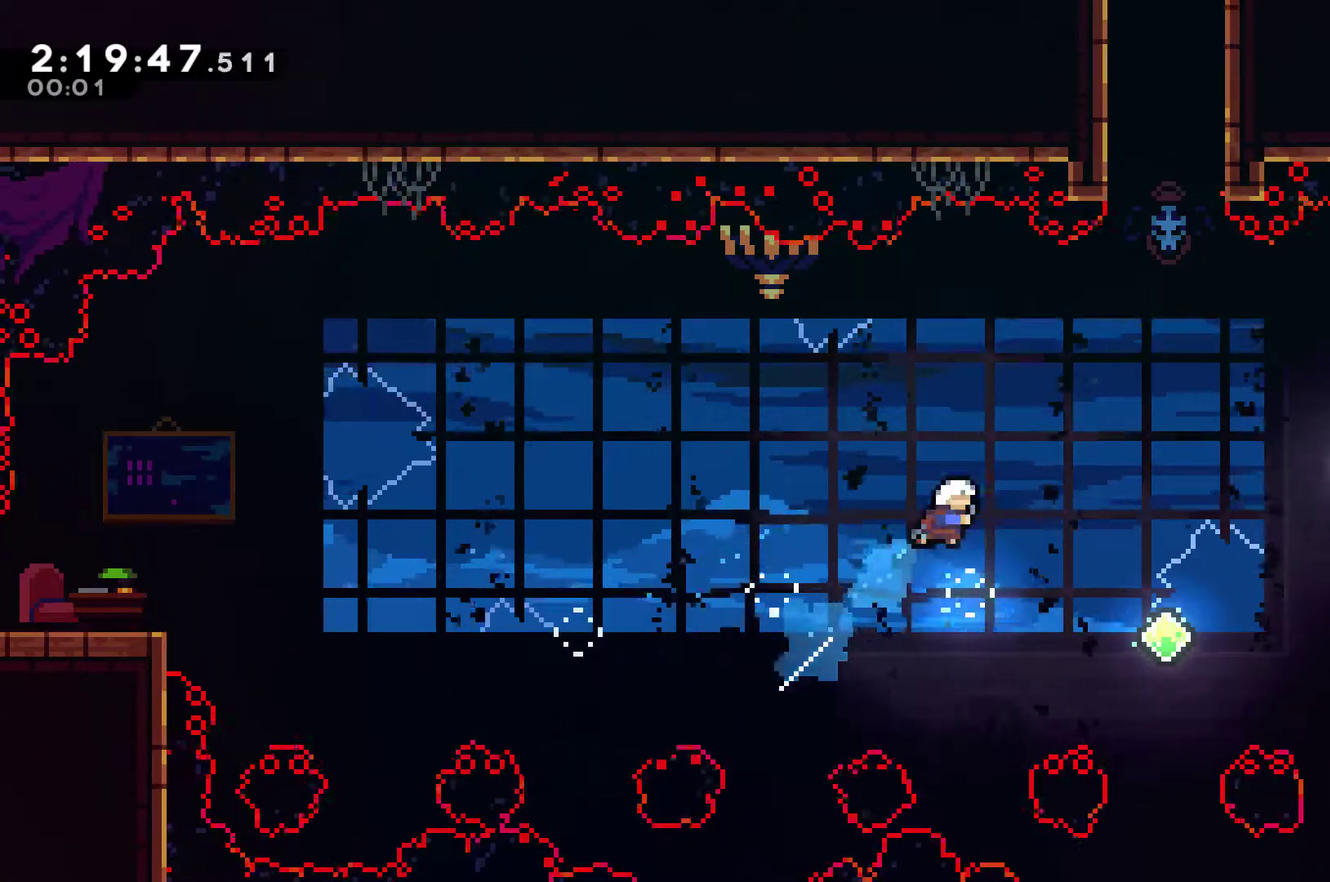
{"buttons": ["X", "DPAD_UP", "DPAD_RIGHT"], "left_stick": "center", "right_stick": "center", "events": [[467, "DPAD_RIGHT", "down"], [467, "DPAD_UP", "down"], [500, "X", "down"]]}
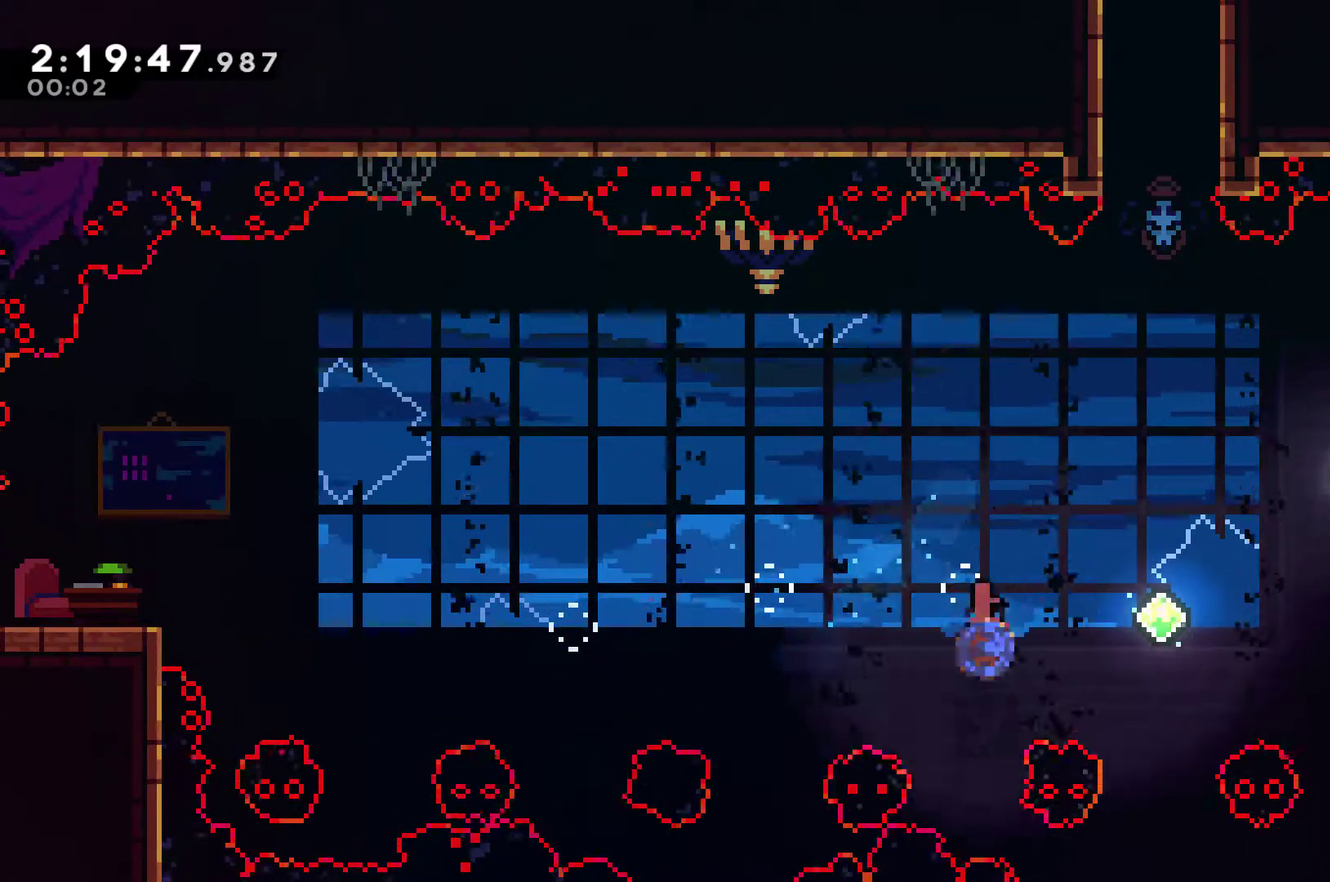
{"buttons": [], "left_stick": "center", "right_stick": "center", "events": [[67, "X", "up"], [167, "DPAD_RIGHT", "up"], [167, "DPAD_UP", "up"]]}